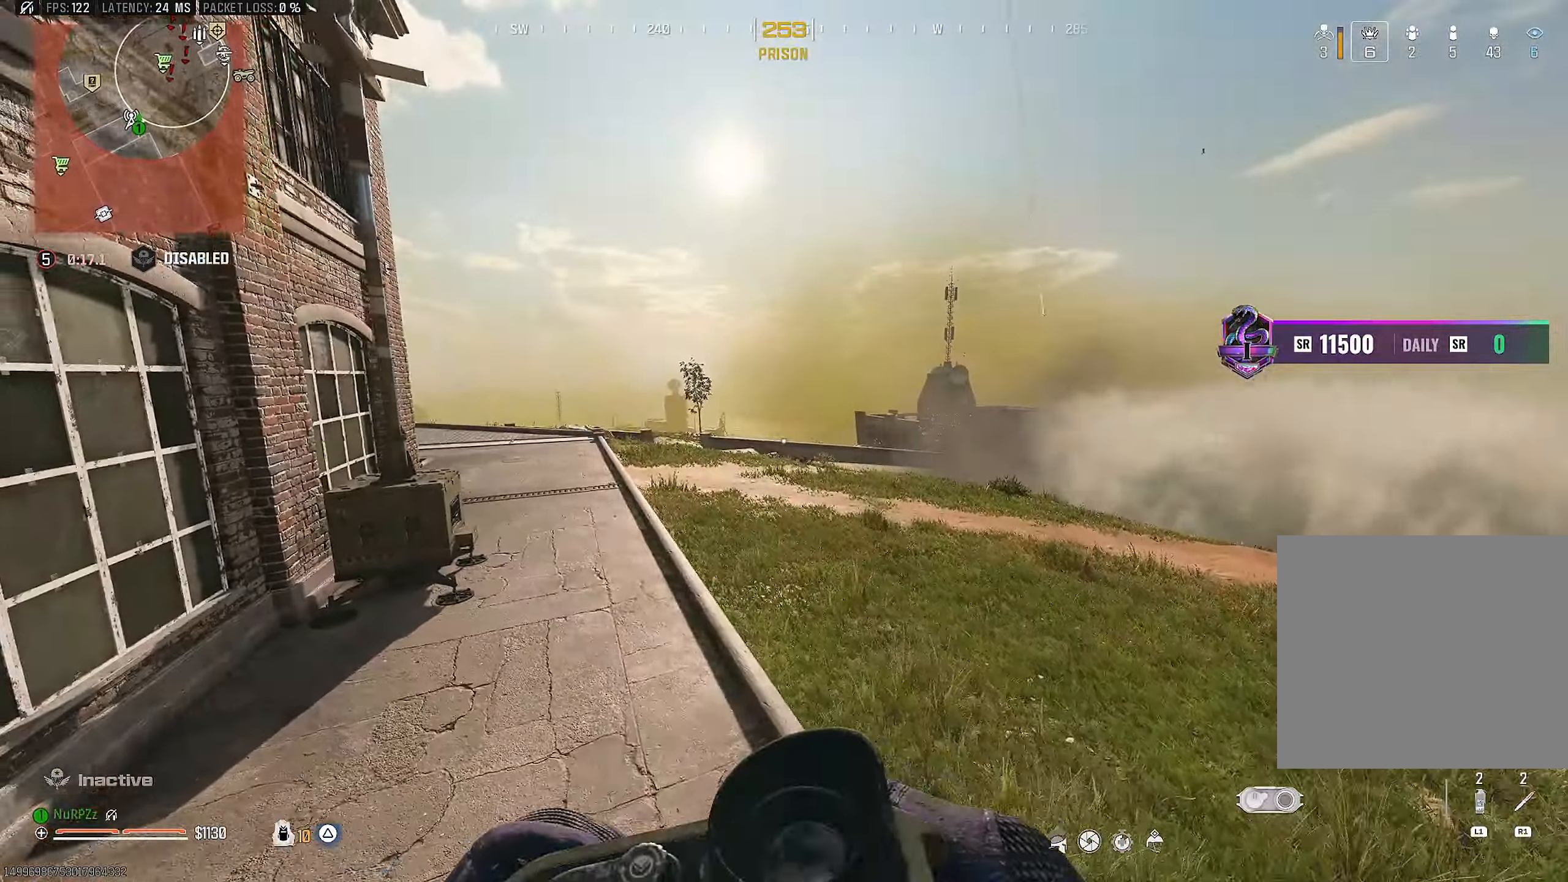
Gameplay with a controller (PlayStation layout); each line is a JSON object with the inputs held at the frame after it. "events" lists button and stick changes between this image and that frame as [ms after this image, input, new state], when the widget could be followed in between. Not read: HOME.
{"buttons": ["L3"], "left_stick": "up-left", "right_stick": "center", "events": [[267, "L3", "down"]]}
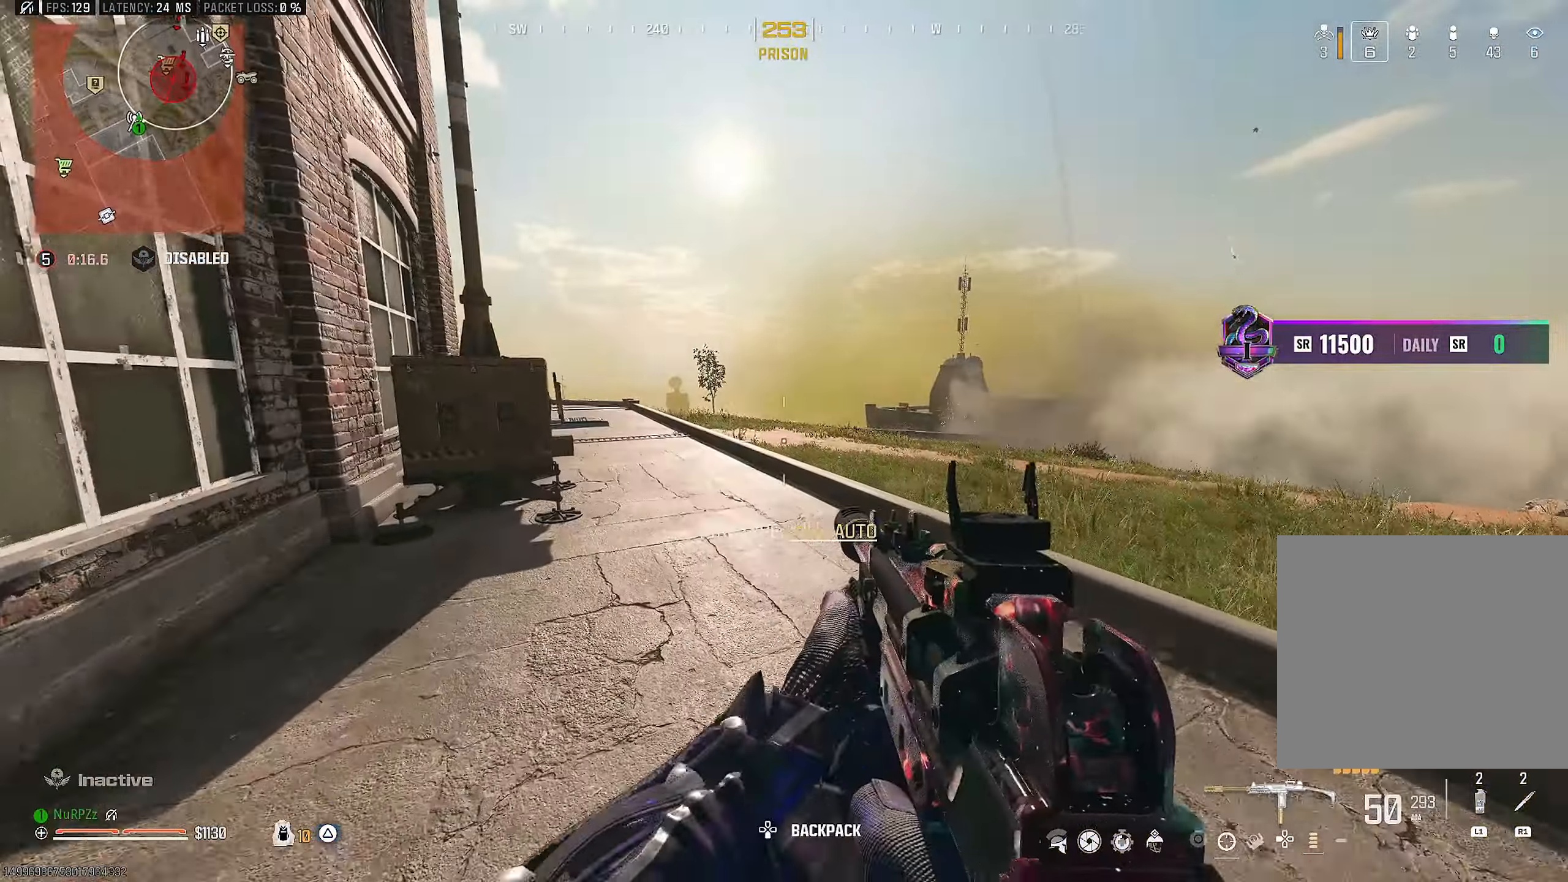
{"buttons": [], "left_stick": "up-left", "right_stick": "center", "events": [[17, "TRIANGLE", "down"], [33, "L3", "up"], [67, "TRIANGLE", "up"], [334, "R3", "down"], [450, "R3", "up"]]}
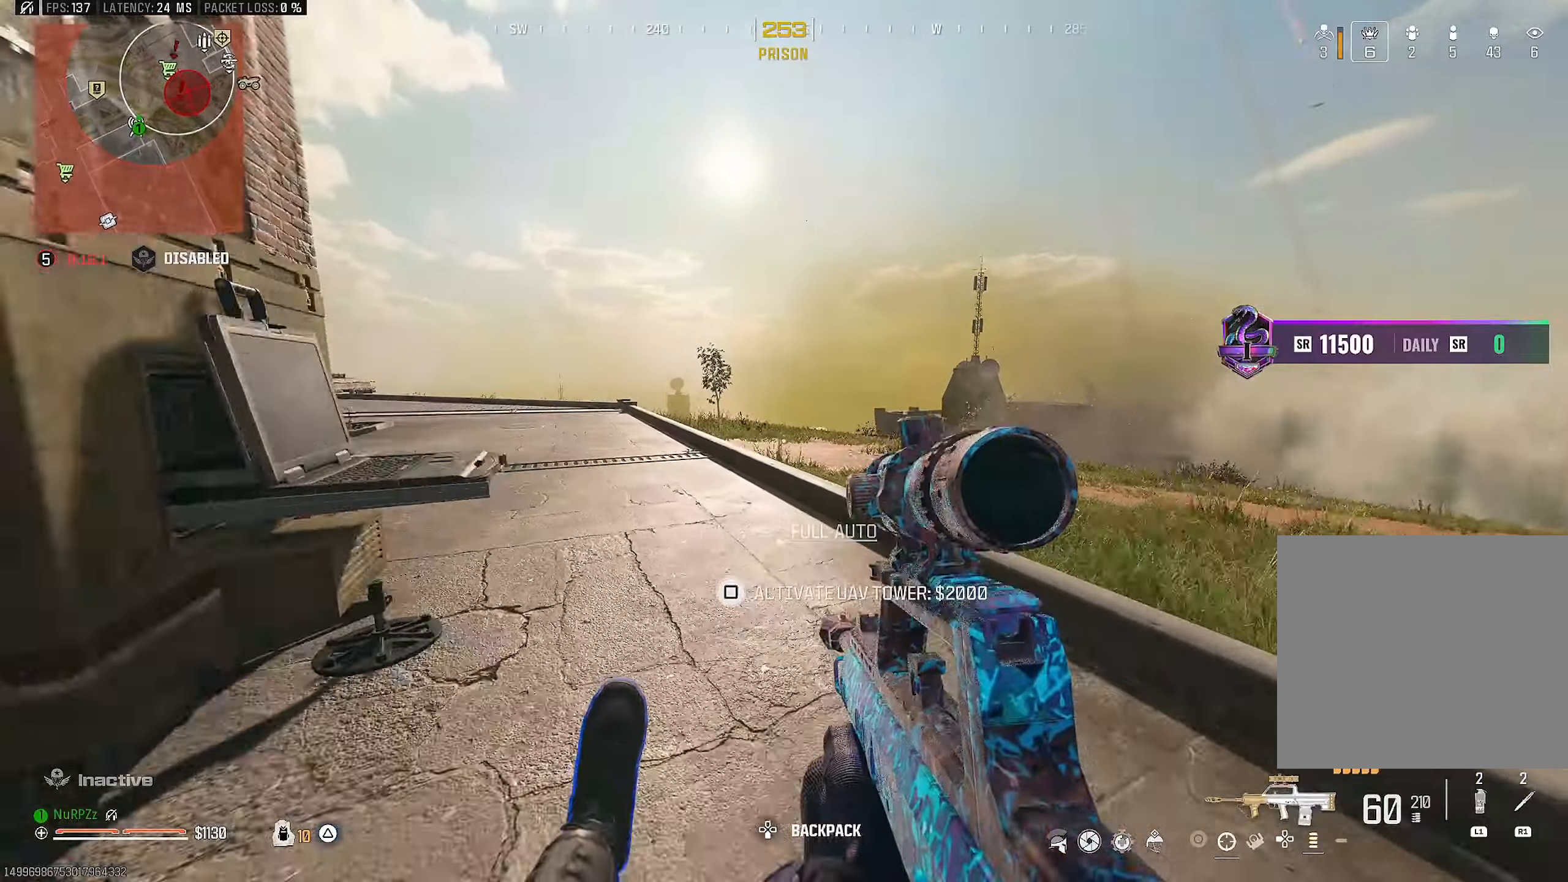
{"buttons": ["L3"], "left_stick": "up-left", "right_stick": "center", "events": [[150, "CROSS", "down"], [167, "L3", "down"], [200, "TRIANGLE", "down"], [267, "L3", "up"], [284, "TRIANGLE", "up"], [300, "CROSS", "up"], [300, "right_stick", "left"], [334, "L3", "down"], [484, "right_stick", "center"]]}
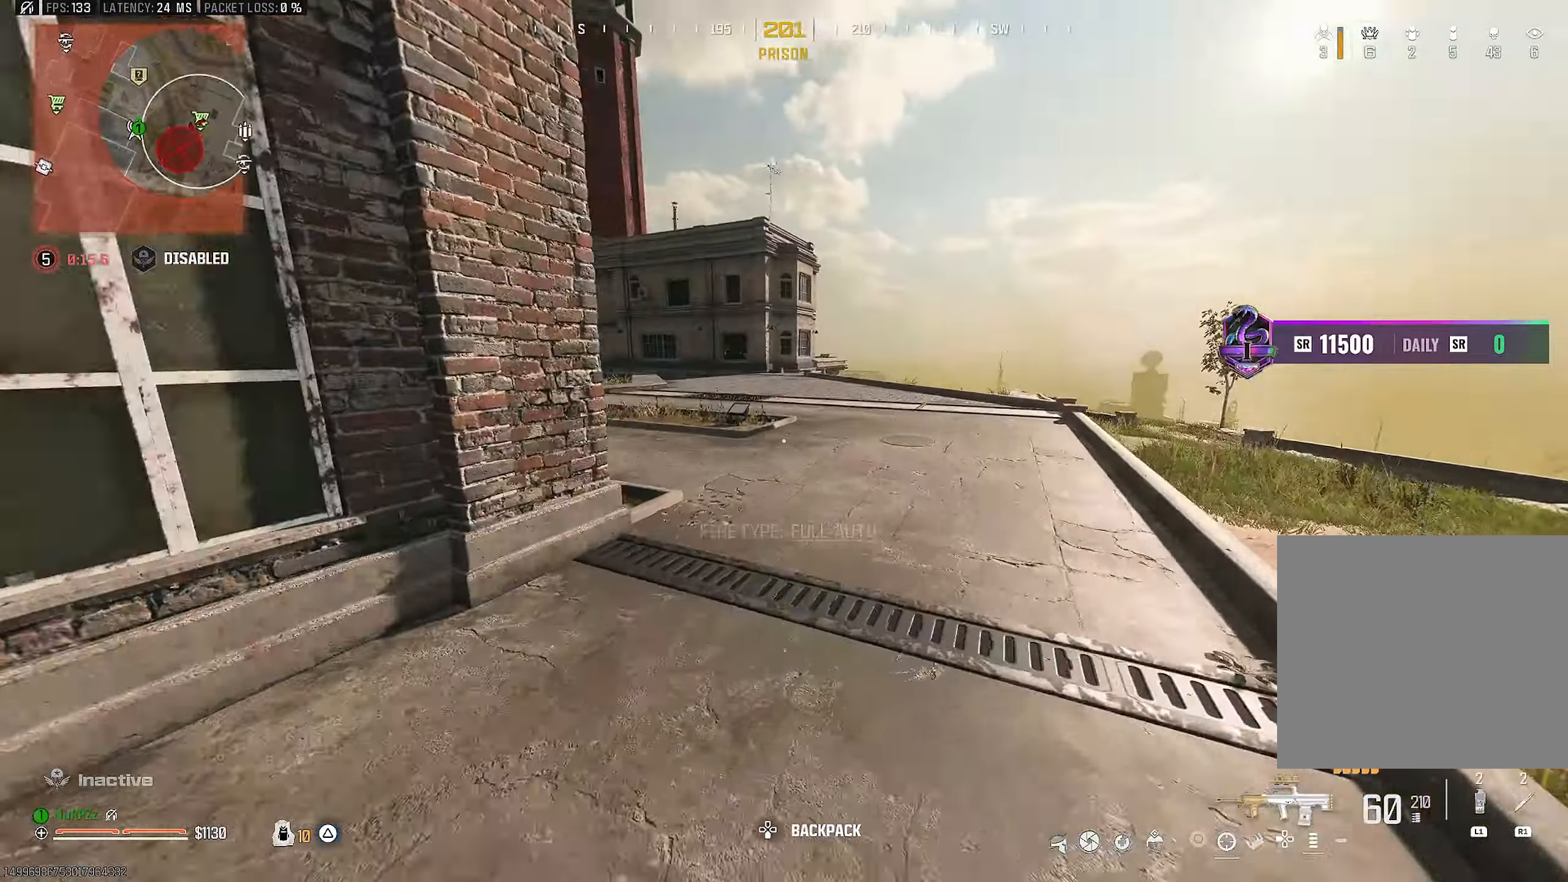
{"buttons": [], "left_stick": "up-left", "right_stick": "center", "events": [[34, "right_stick", "right"], [200, "L3", "up"], [217, "left_stick", "up"], [300, "CROSS", "down"], [317, "right_stick", "center"], [417, "left_stick", "up-left"], [450, "CROSS", "up"]]}
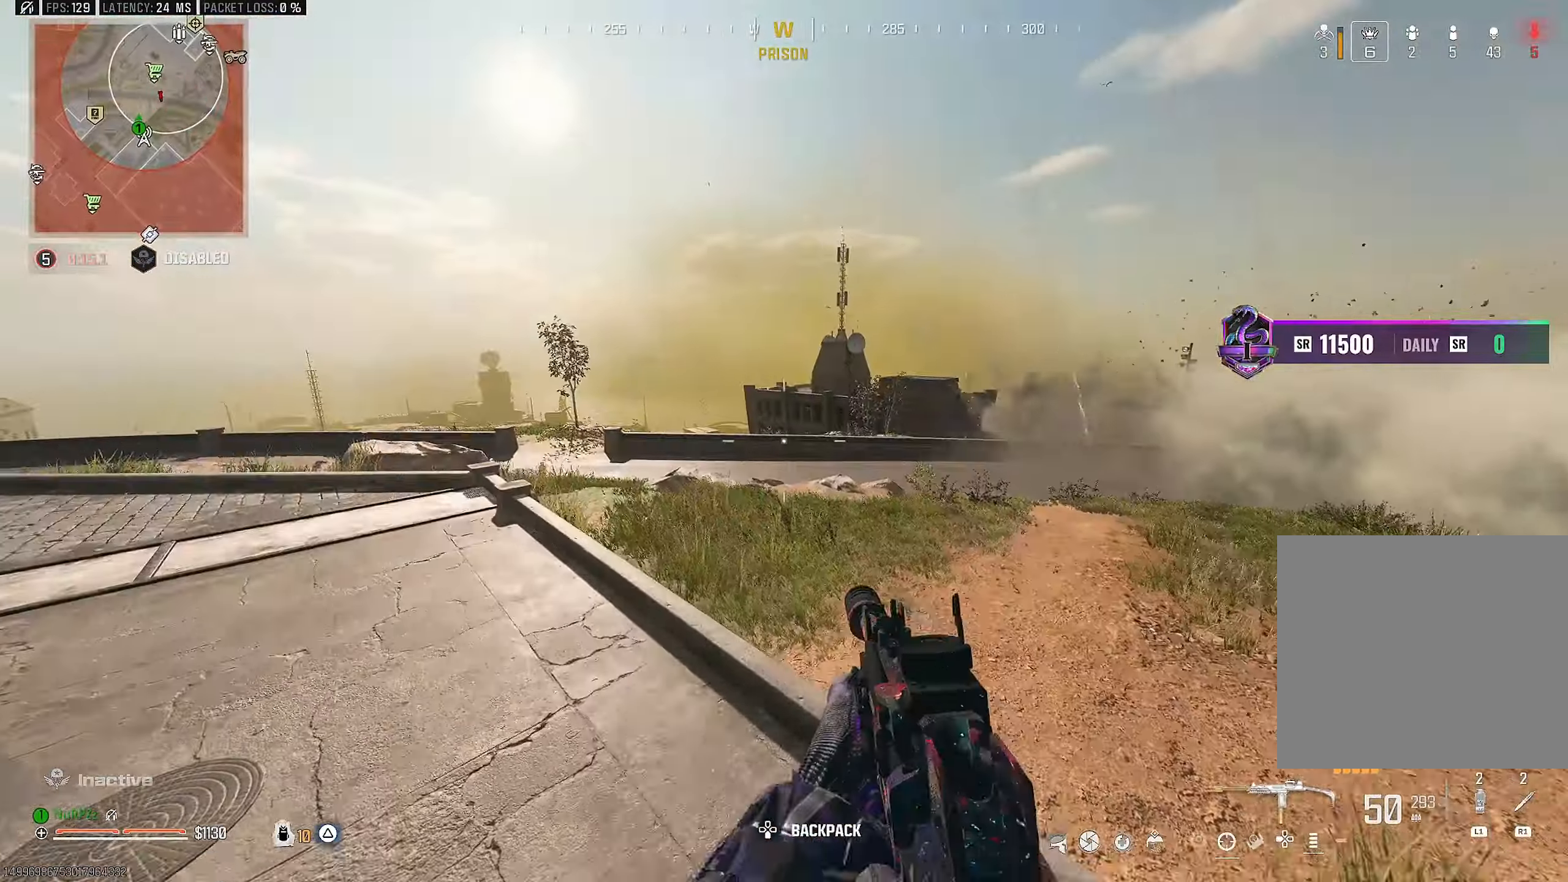
{"buttons": ["L3"], "left_stick": "up-left", "right_stick": "center", "events": [[284, "L3", "down"]]}
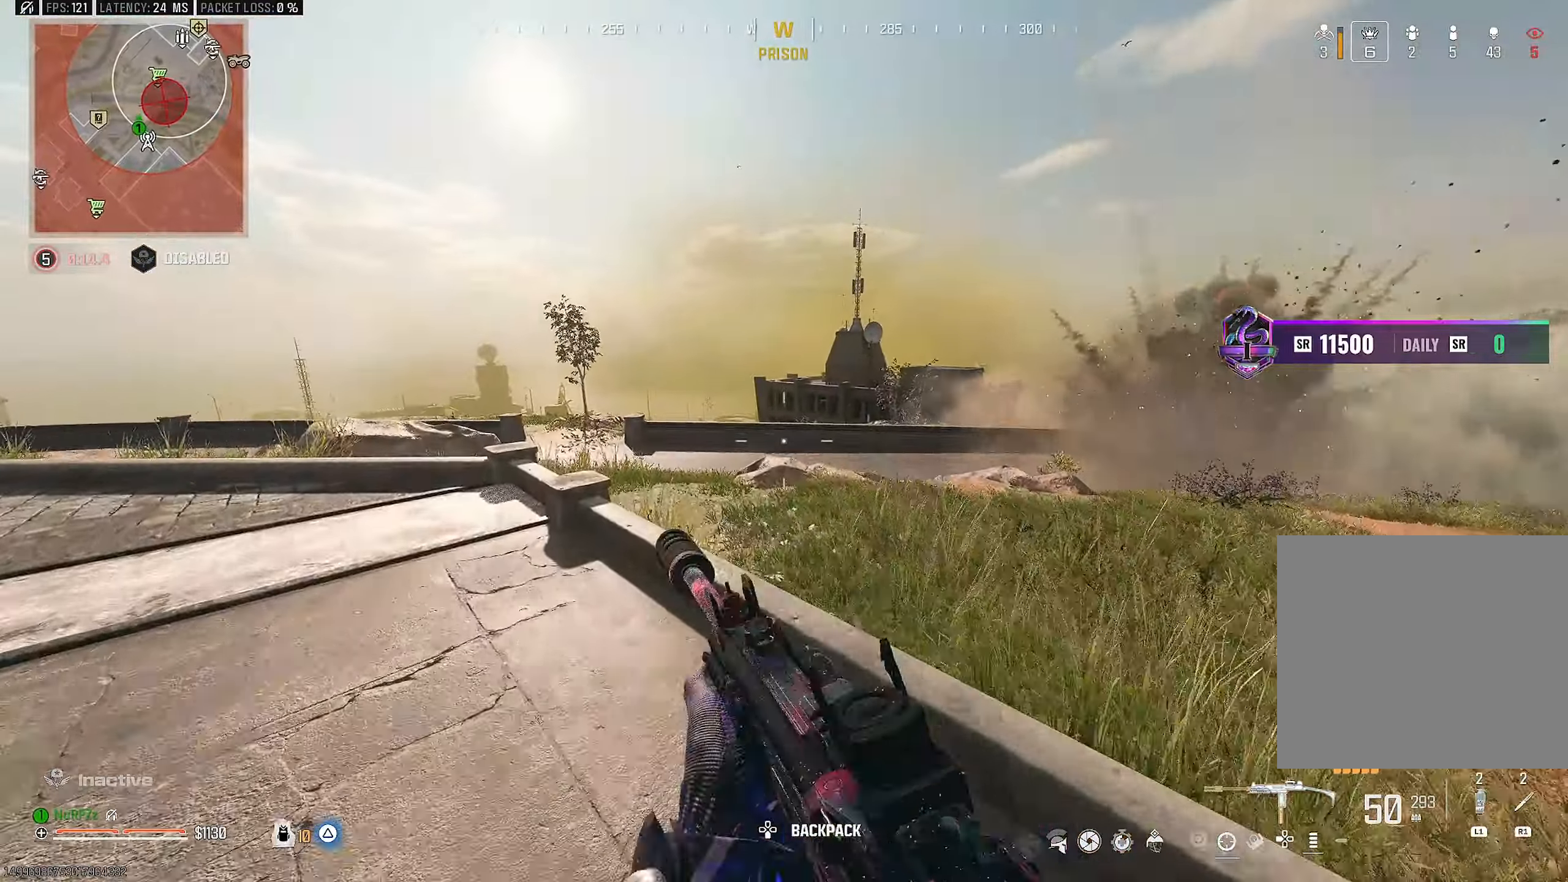
{"buttons": [], "left_stick": "up-left", "right_stick": "right", "events": [[17, "TRIANGLE", "down"], [84, "TRIANGLE", "up"], [100, "L3", "up"], [167, "L3", "down"], [167, "TRIANGLE", "down"], [234, "TRIANGLE", "up"], [267, "L3", "up"], [334, "L3", "down"], [500, "L3", "up"], [500, "right_stick", "right"]]}
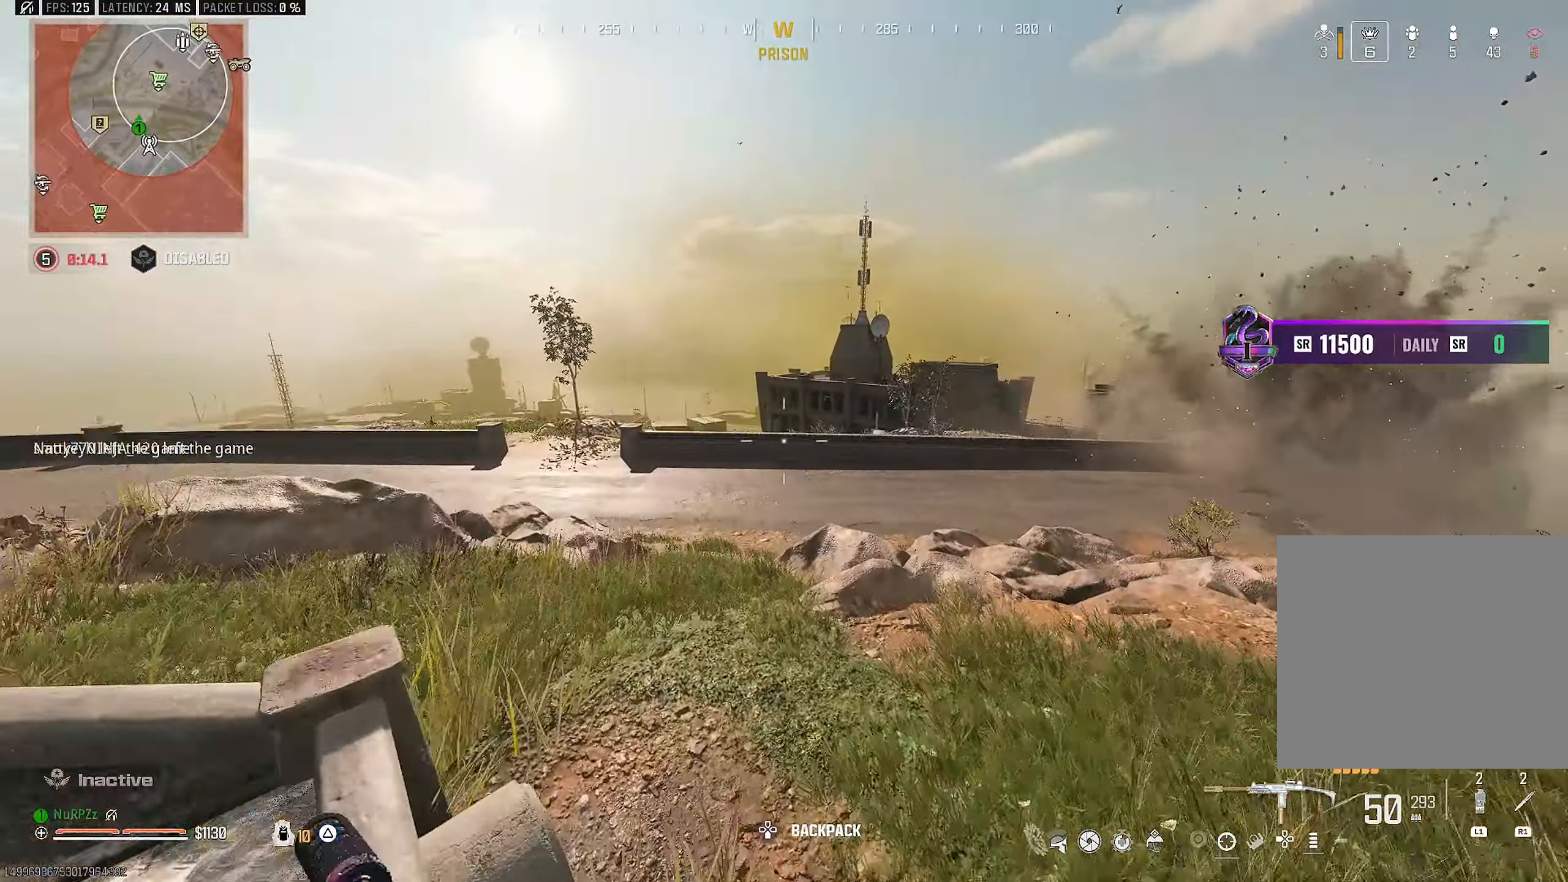
{"buttons": ["L3"], "left_stick": "up-right", "right_stick": "center", "events": [[34, "left_stick", "up-right"], [117, "TRIANGLE", "down"], [150, "right_stick", "center"], [200, "L3", "down"], [200, "TRIANGLE", "up"], [217, "right_stick", "right"], [367, "L3", "up"], [417, "L3", "down"], [500, "right_stick", "center"]]}
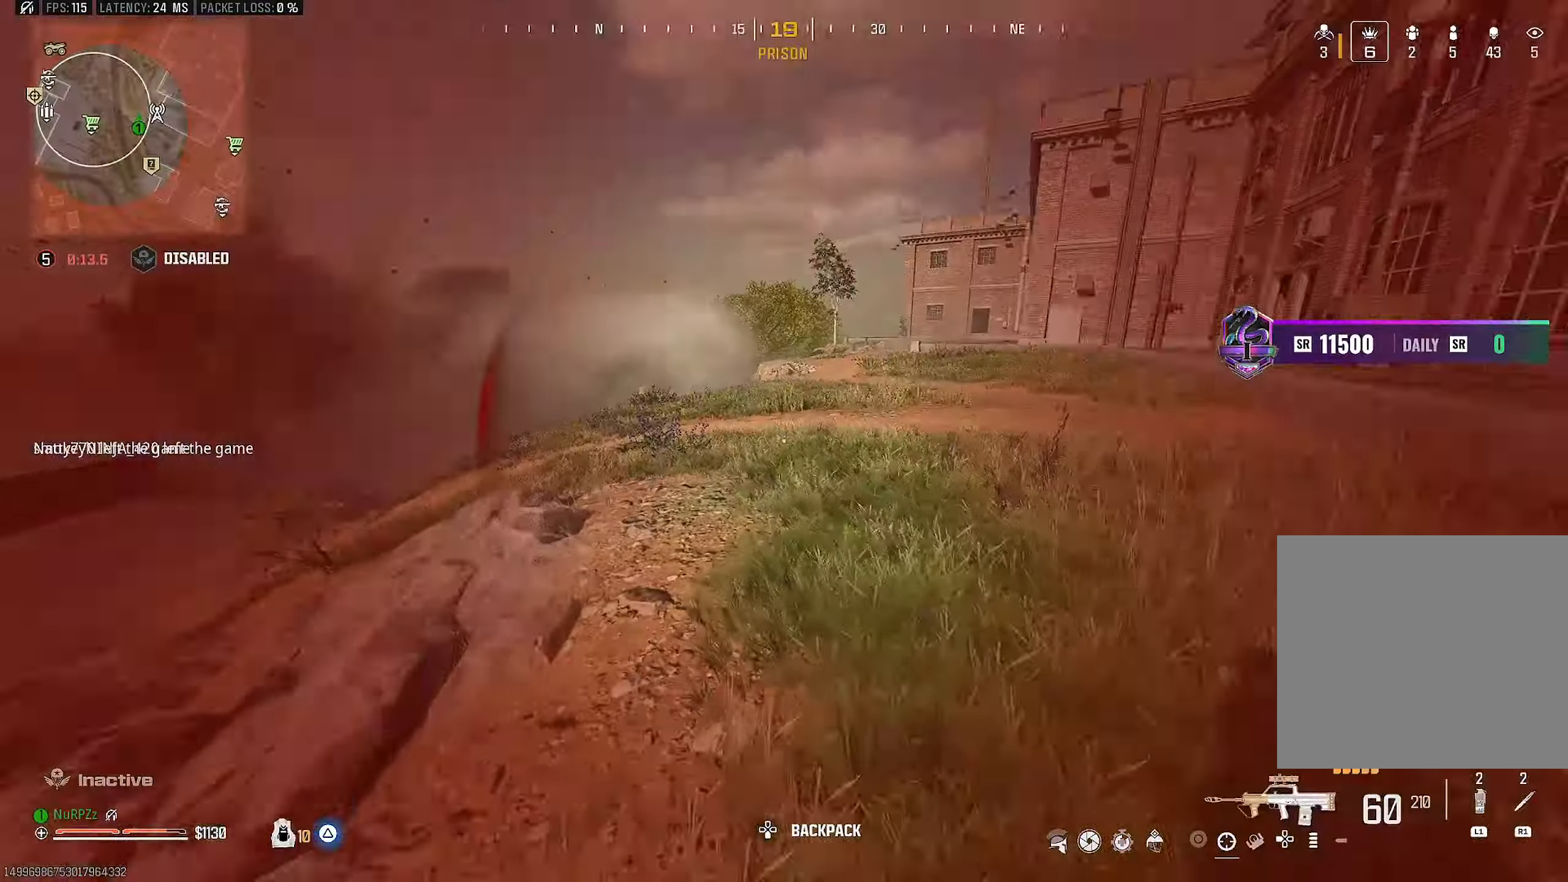
{"buttons": [], "left_stick": "right", "right_stick": "center", "events": [[117, "right_stick", "left"], [167, "R3", "down"], [234, "L3", "up"], [284, "R3", "up"], [367, "CROSS", "down"], [384, "L1", "down"], [417, "right_stick", "center"], [484, "CROSS", "up"], [500, "L1", "up"], [500, "left_stick", "right"]]}
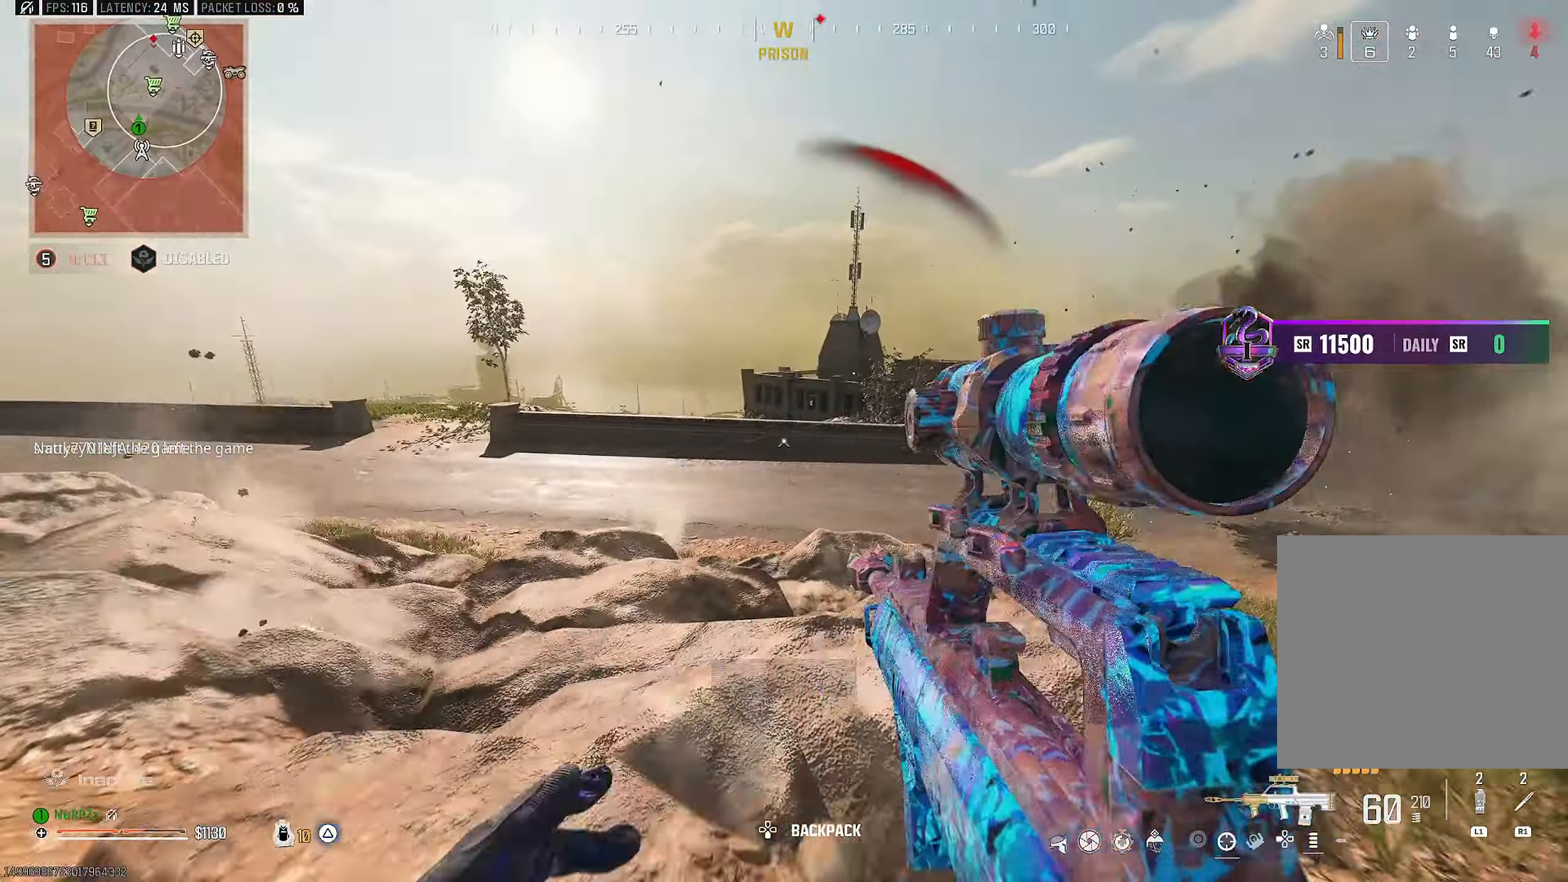
{"buttons": ["TRIANGLE", "L3"], "left_stick": "up-right", "right_stick": "right", "events": [[34, "left_stick", "down-right"], [34, "right_stick", "right"], [134, "left_stick", "right"], [134, "right_stick", "center"], [250, "right_stick", "right"], [350, "left_stick", "up-right"], [384, "L3", "down"], [500, "TRIANGLE", "down"]]}
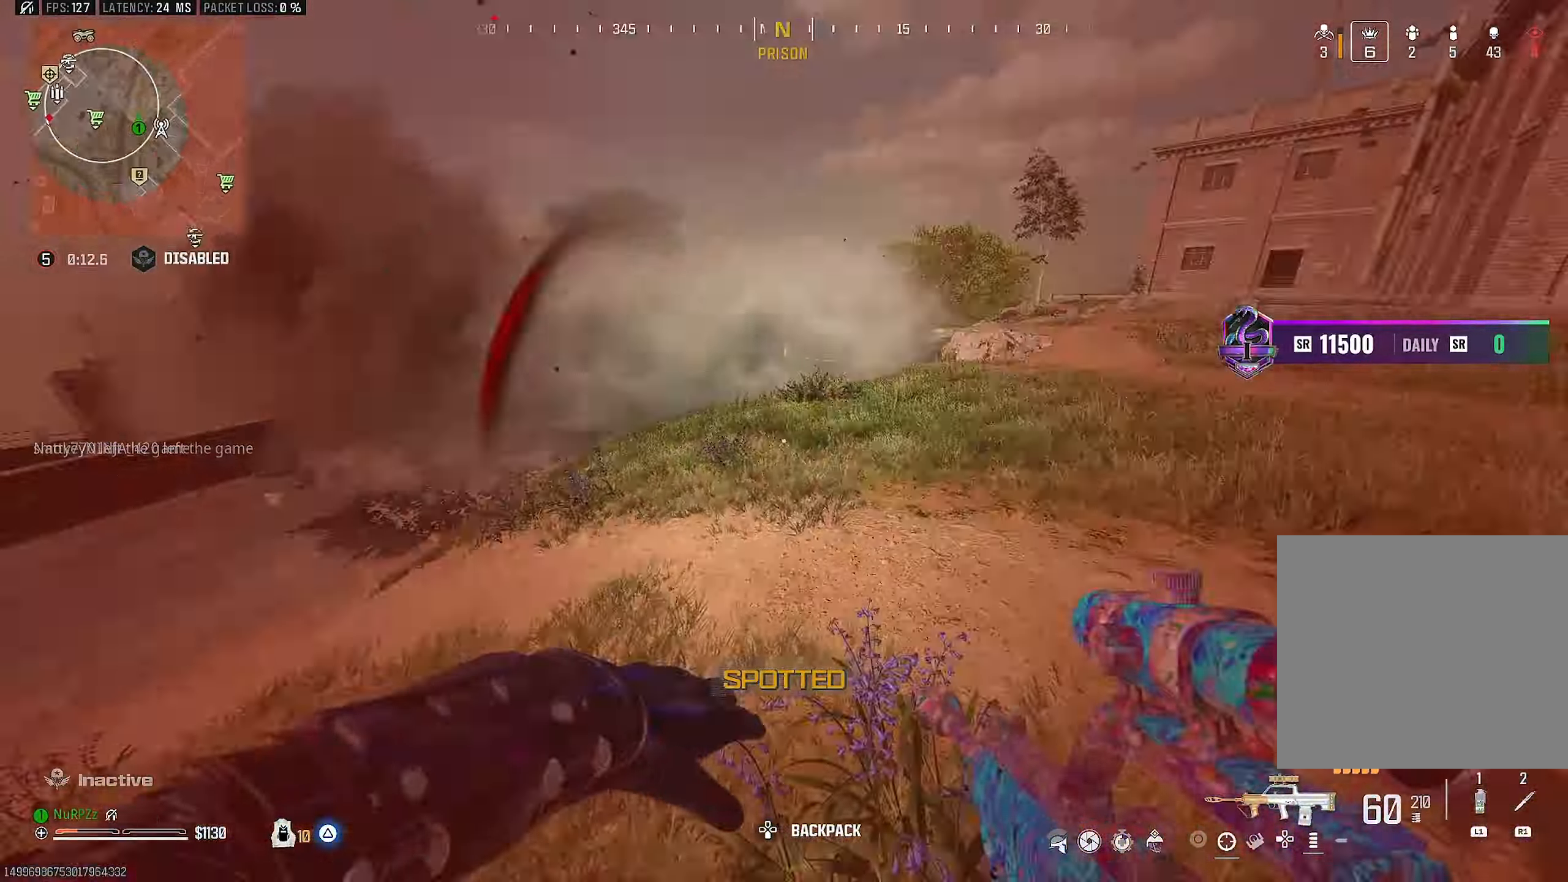
{"buttons": [], "left_stick": "up", "right_stick": "left", "events": [[17, "L3", "up"], [117, "TRIANGLE", "up"], [134, "left_stick", "up"], [184, "L3", "down"], [200, "right_stick", "left"], [284, "L3", "up"]]}
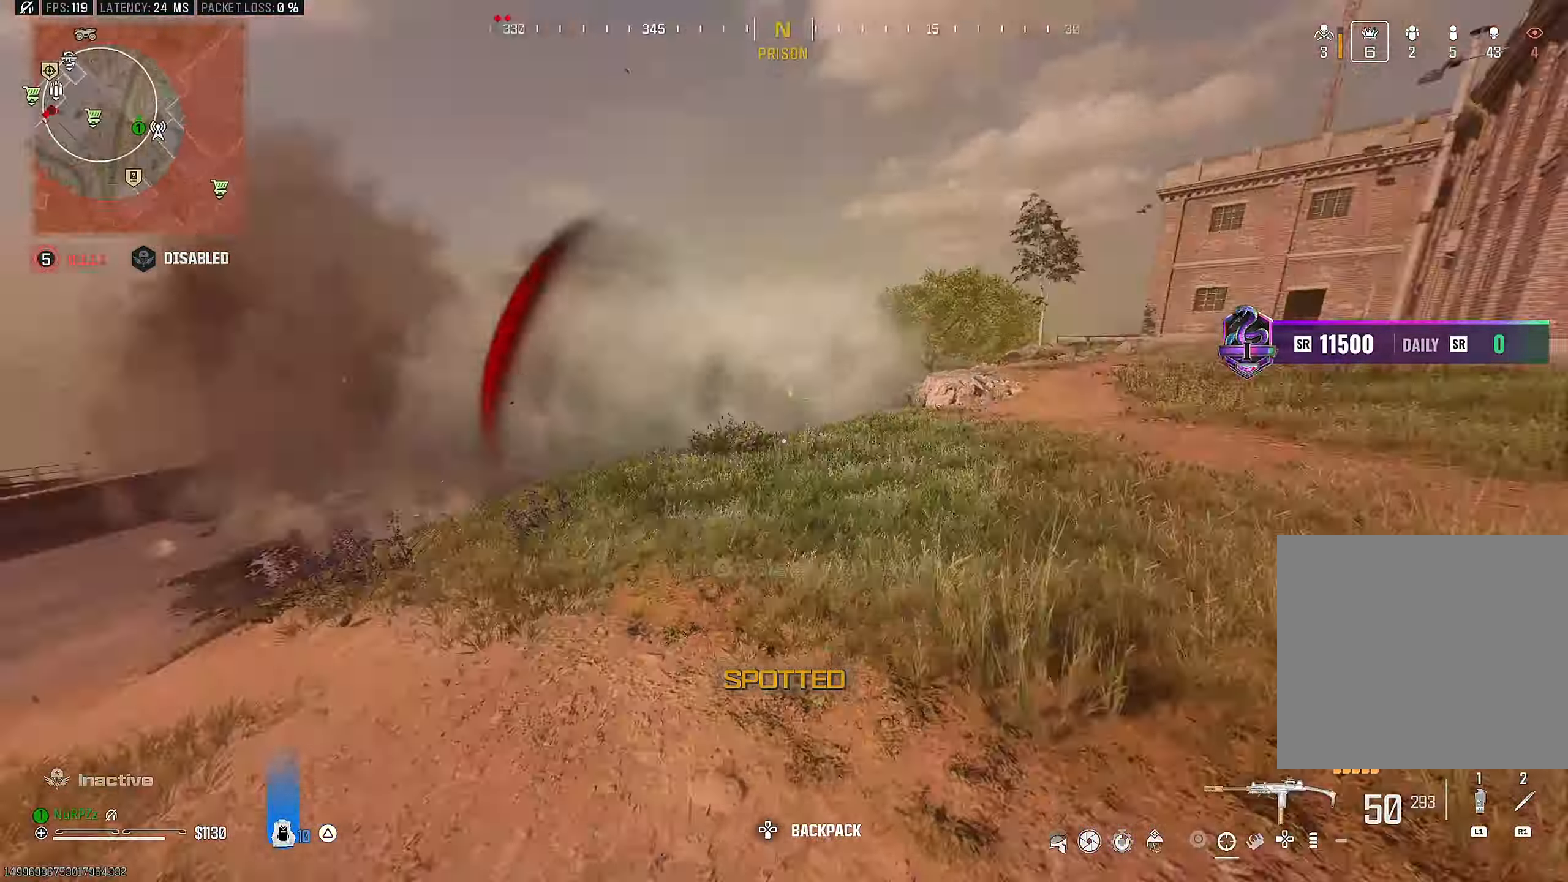
{"buttons": [], "left_stick": "up-right", "right_stick": "down-right", "events": [[17, "L3", "down"], [84, "L3", "up"], [167, "L3", "down"], [167, "right_stick", "right"], [250, "left_stick", "up-right"], [267, "L3", "up"], [267, "right_stick", "down-right"], [350, "L3", "down"], [450, "L3", "up"]]}
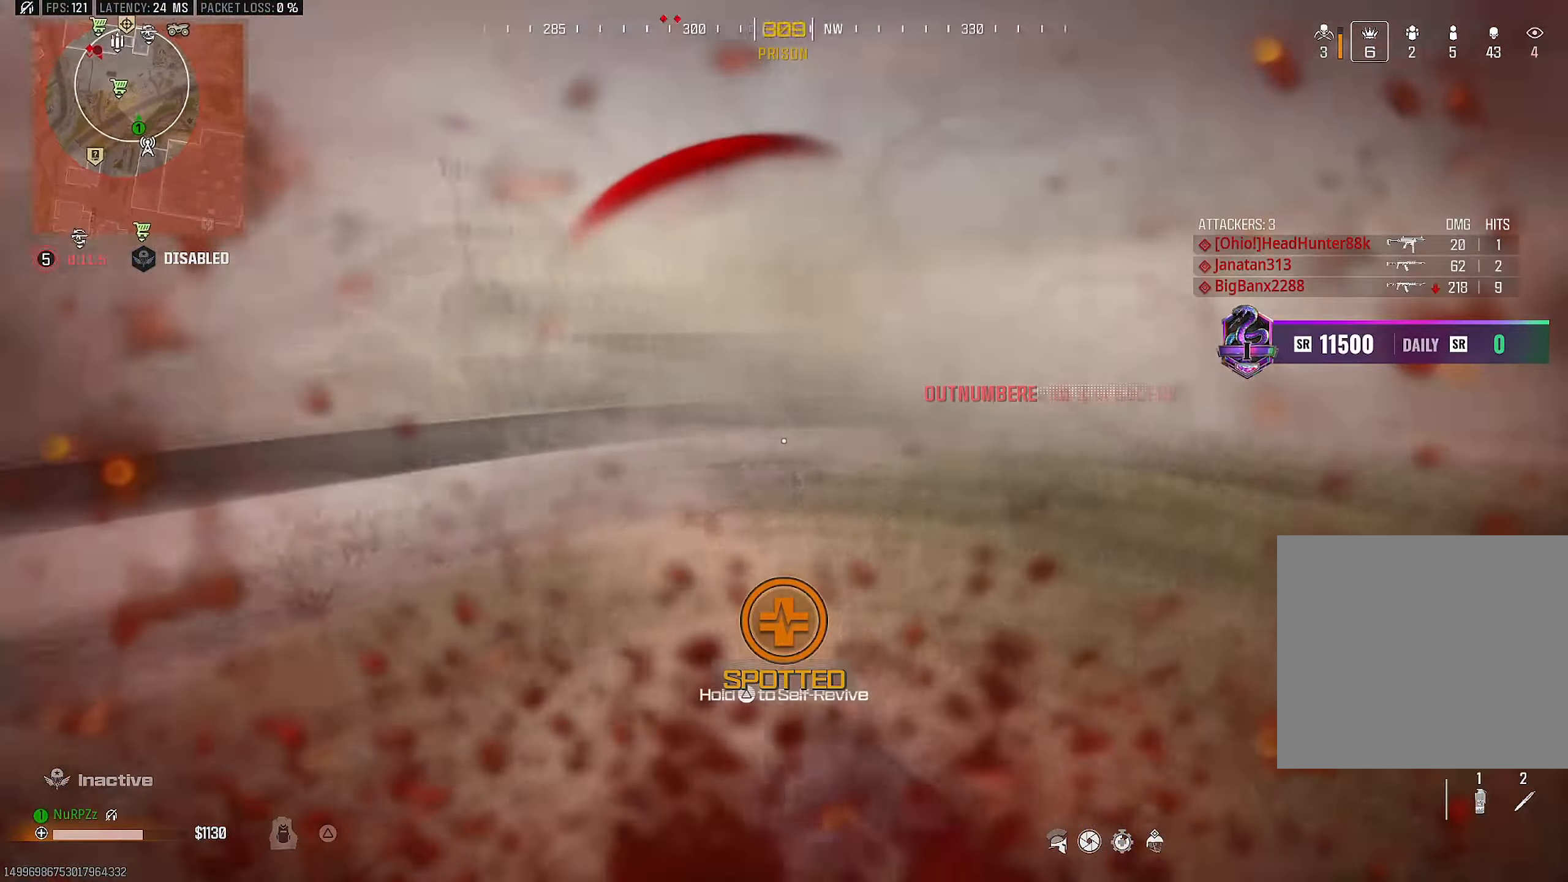
{"buttons": ["TRIANGLE"], "left_stick": "right", "right_stick": "center", "events": [[84, "right_stick", "left"], [184, "left_stick", "down-right"], [266, "left_stick", "right"], [300, "right_stick", "center"], [466, "TRIANGLE", "down"]]}
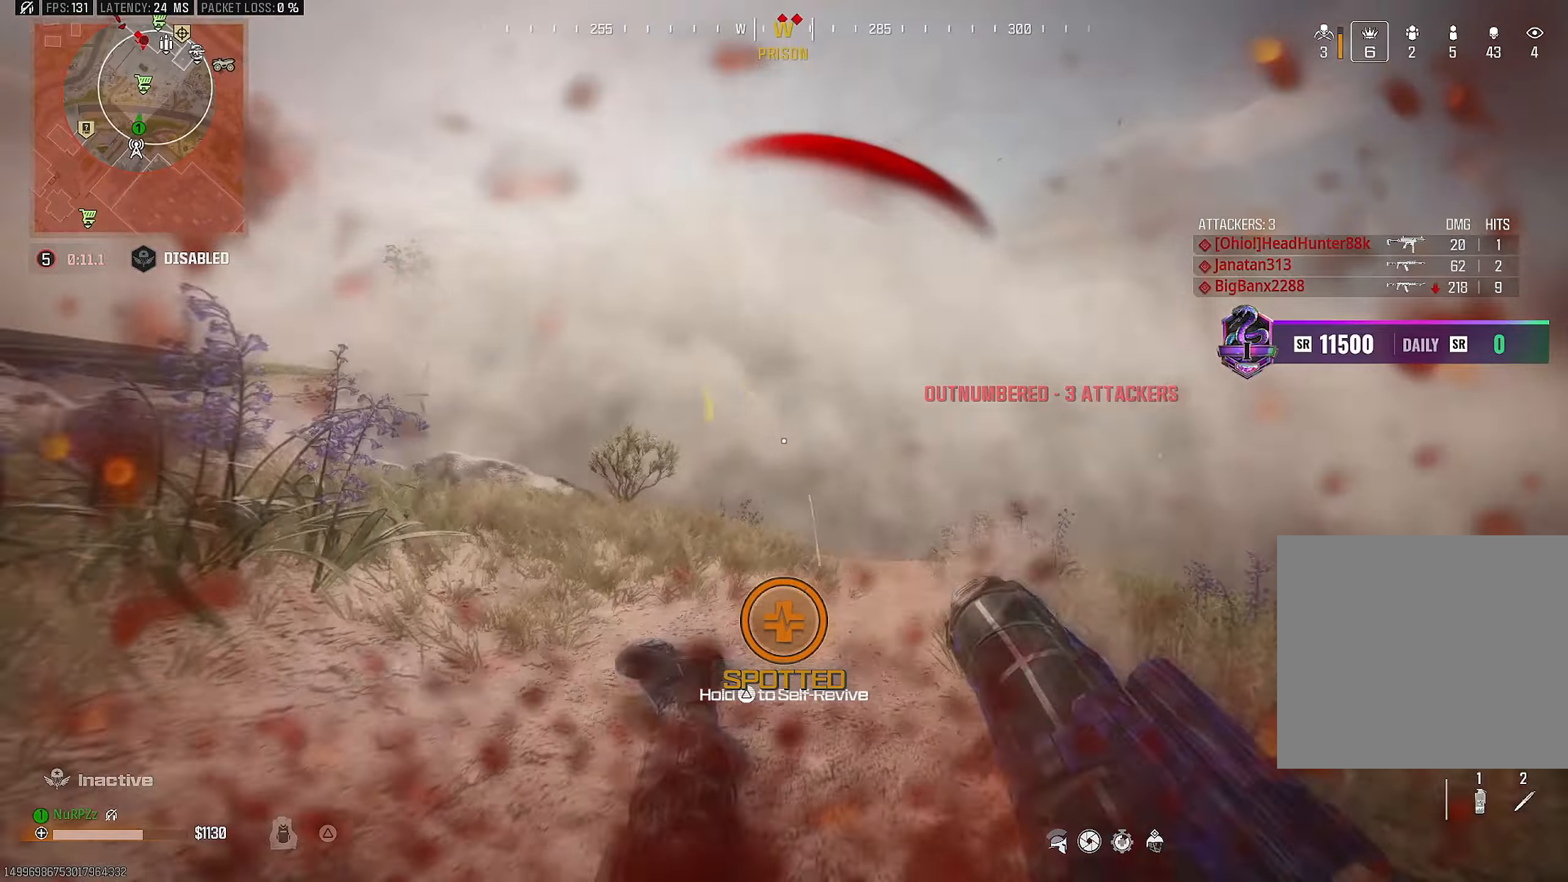
{"buttons": ["TRIANGLE"], "left_stick": "down-right", "right_stick": "center", "events": [[50, "right_stick", "up"], [133, "right_stick", "center"], [216, "left_stick", "down-right"]]}
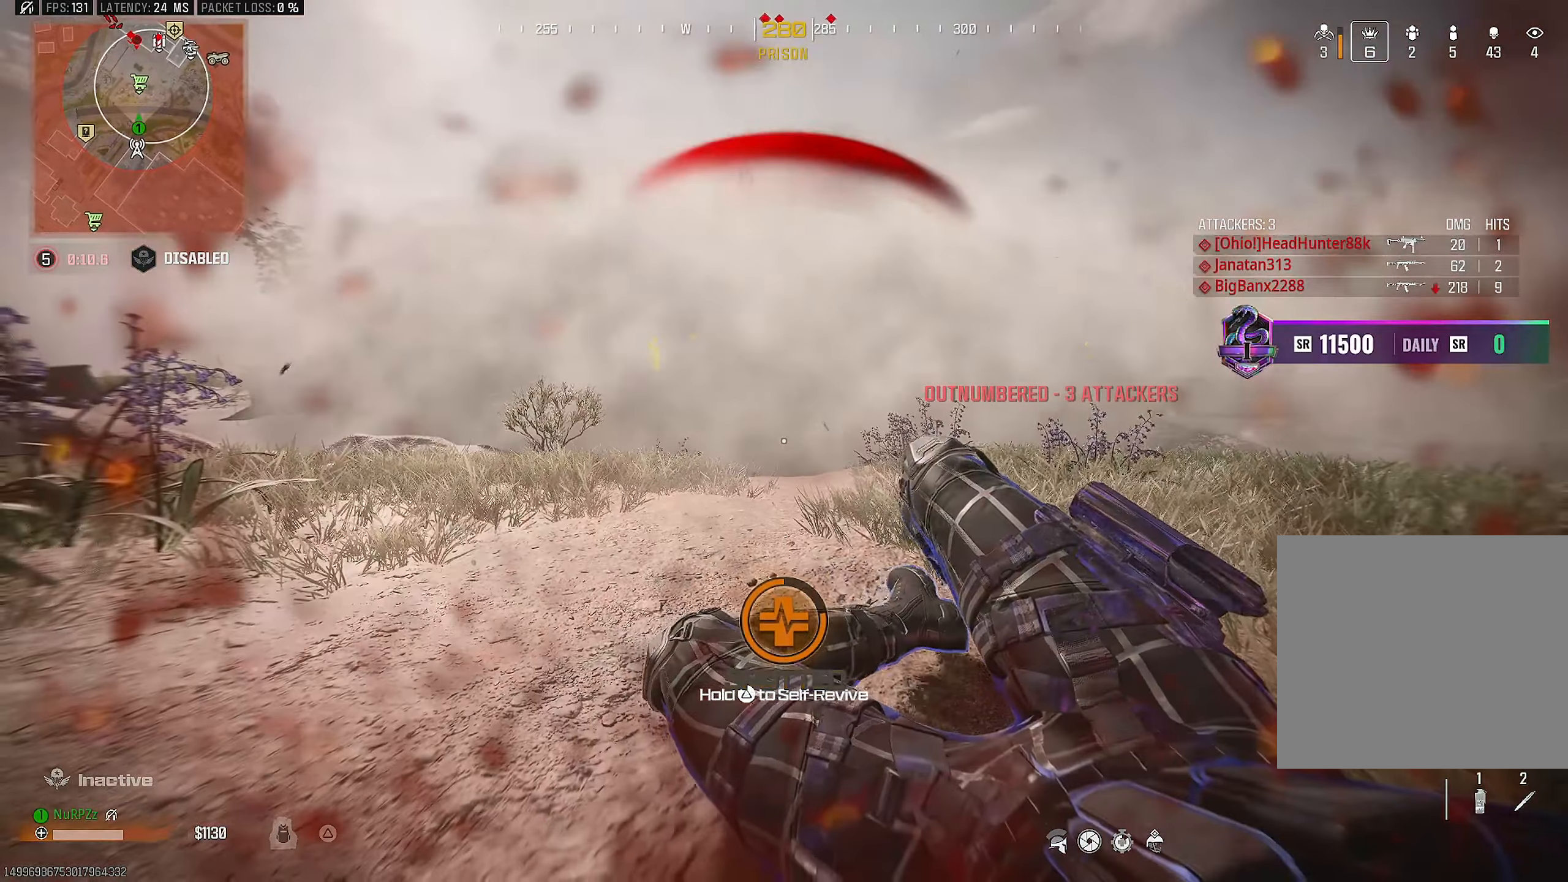
{"buttons": ["TRIANGLE"], "left_stick": "center", "right_stick": "center", "events": [[33, "left_stick", "down"], [216, "left_stick", "center"], [366, "right_stick", "up"], [466, "right_stick", "center"]]}
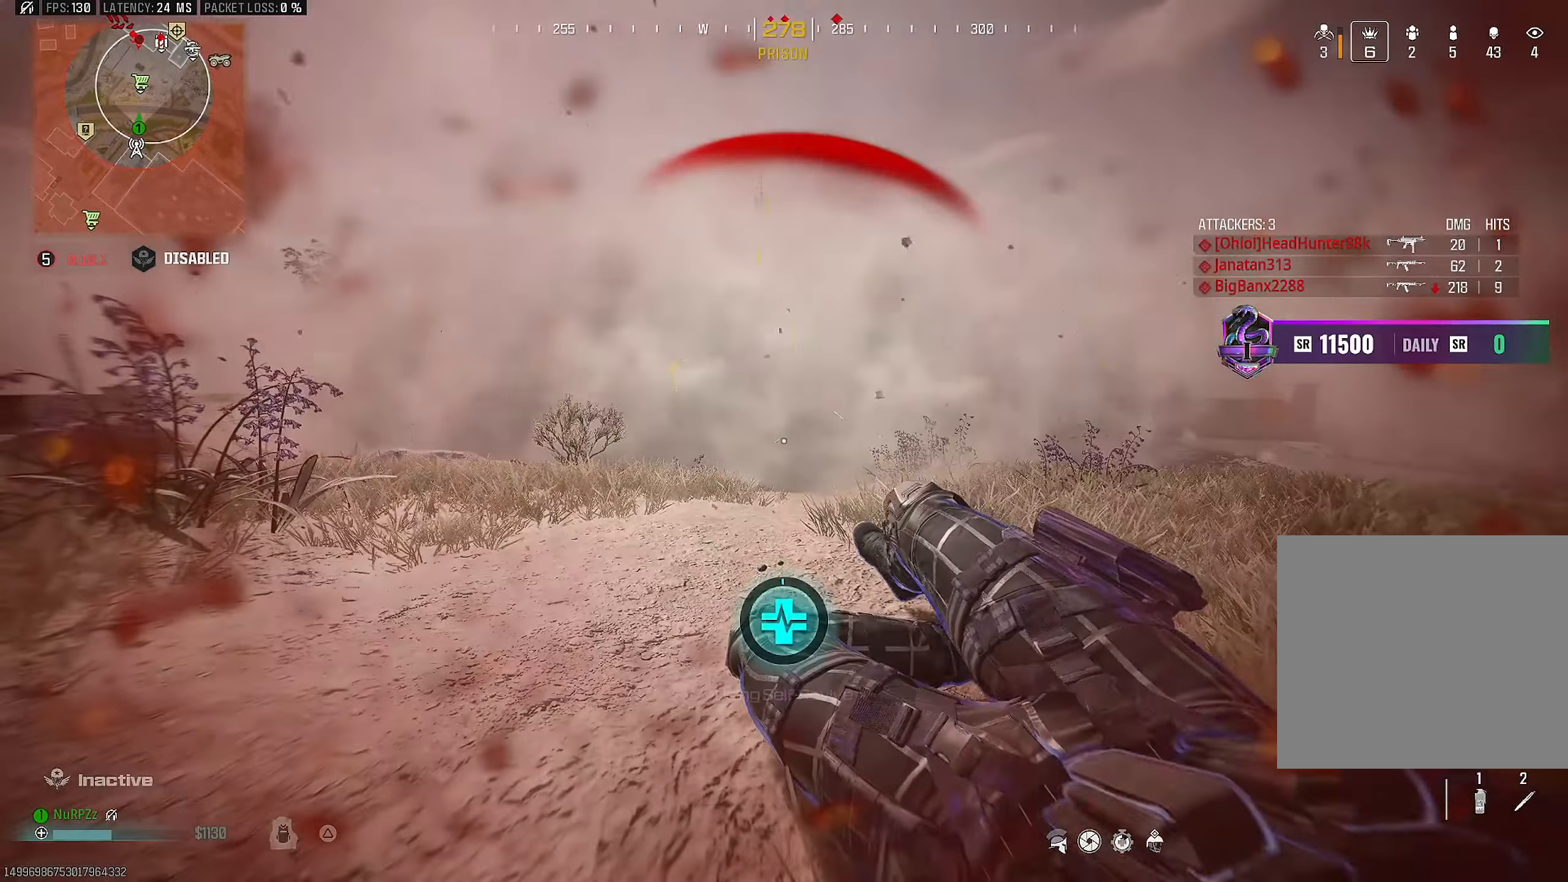
{"buttons": ["TRIANGLE"], "left_stick": "center", "right_stick": "center", "events": []}
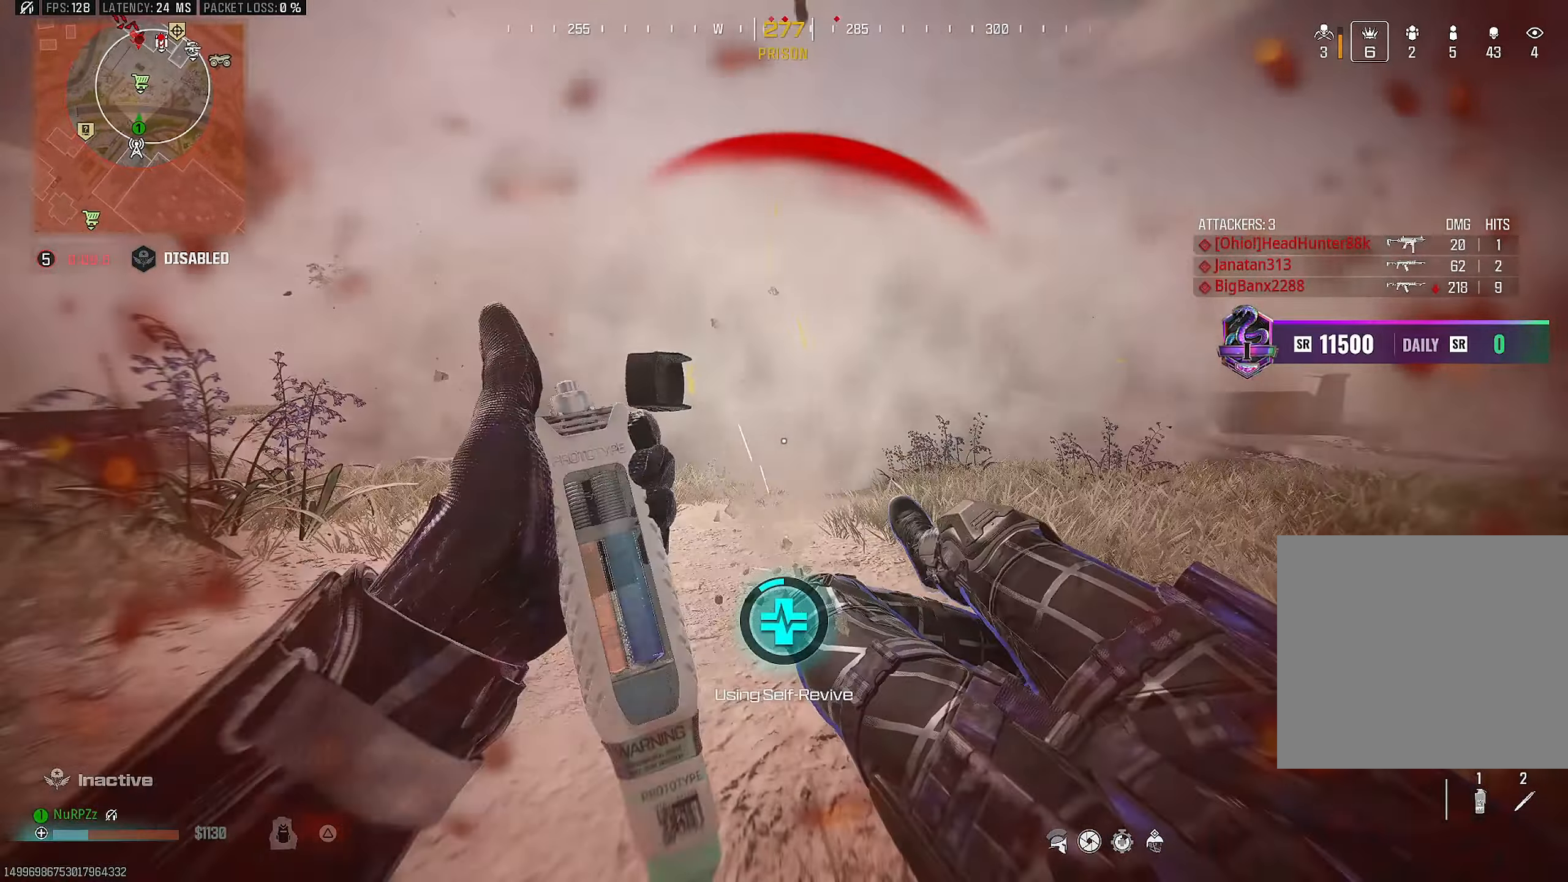
{"buttons": ["TRIANGLE"], "left_stick": "center", "right_stick": "center", "events": []}
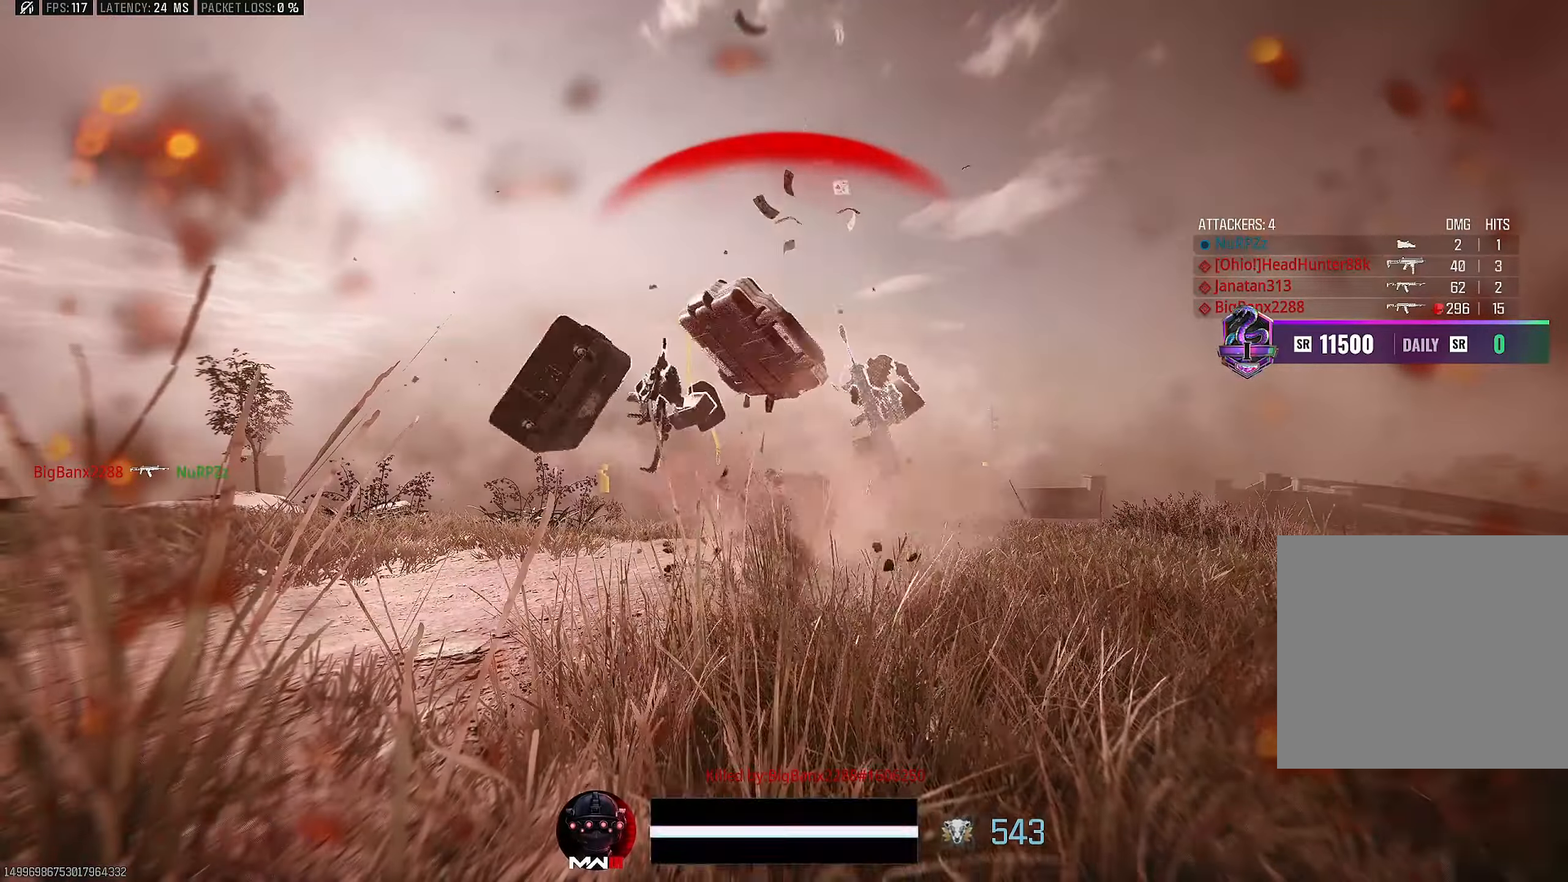
{"buttons": ["TOUCHPAD"], "left_stick": "center", "right_stick": "center", "events": [[283, "TRIANGLE", "up"], [500, "TOUCHPAD", "down"]]}
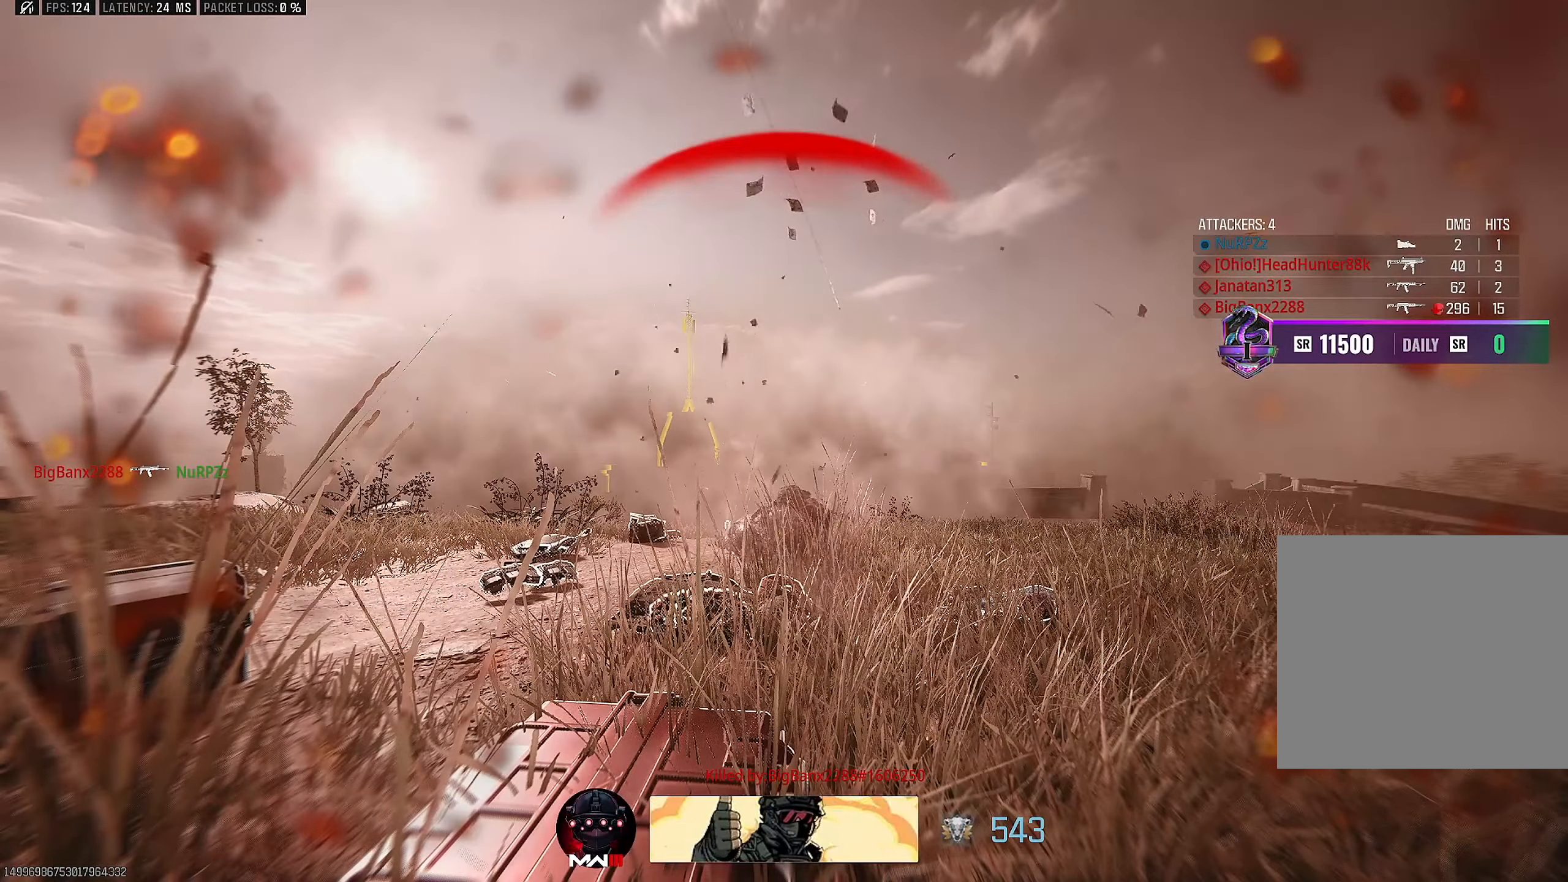
{"buttons": [], "left_stick": "center", "right_stick": "center", "events": [[116, "TOUCHPAD", "up"], [233, "DPAD_RIGHT", "down"], [366, "DPAD_RIGHT", "up"]]}
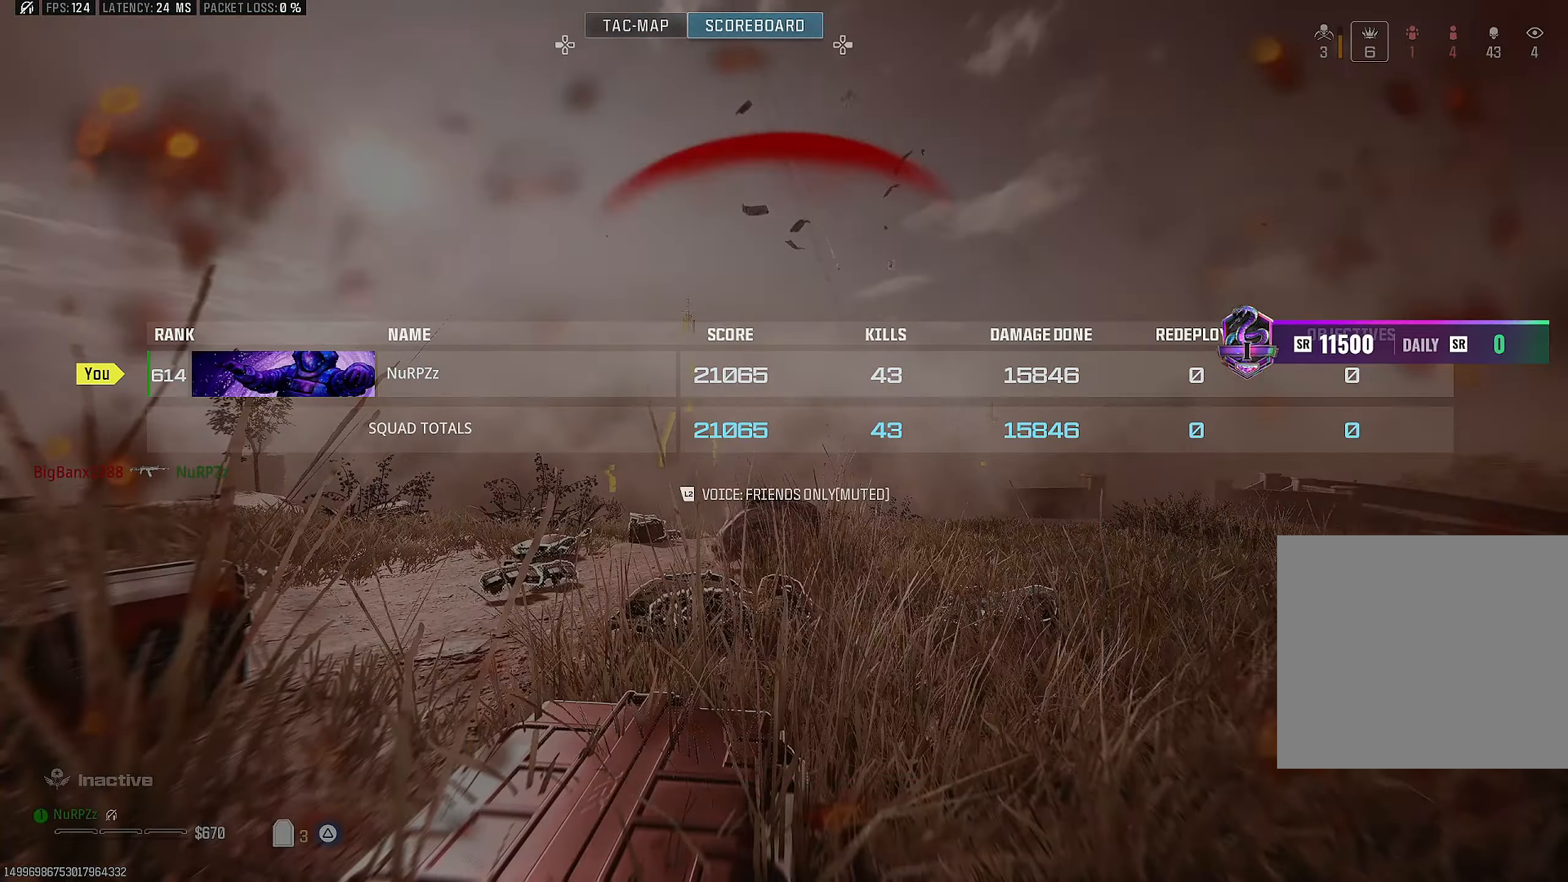
{"buttons": ["TOUCHPAD"], "left_stick": "center", "right_stick": "center", "events": [[416, "TOUCHPAD", "down"]]}
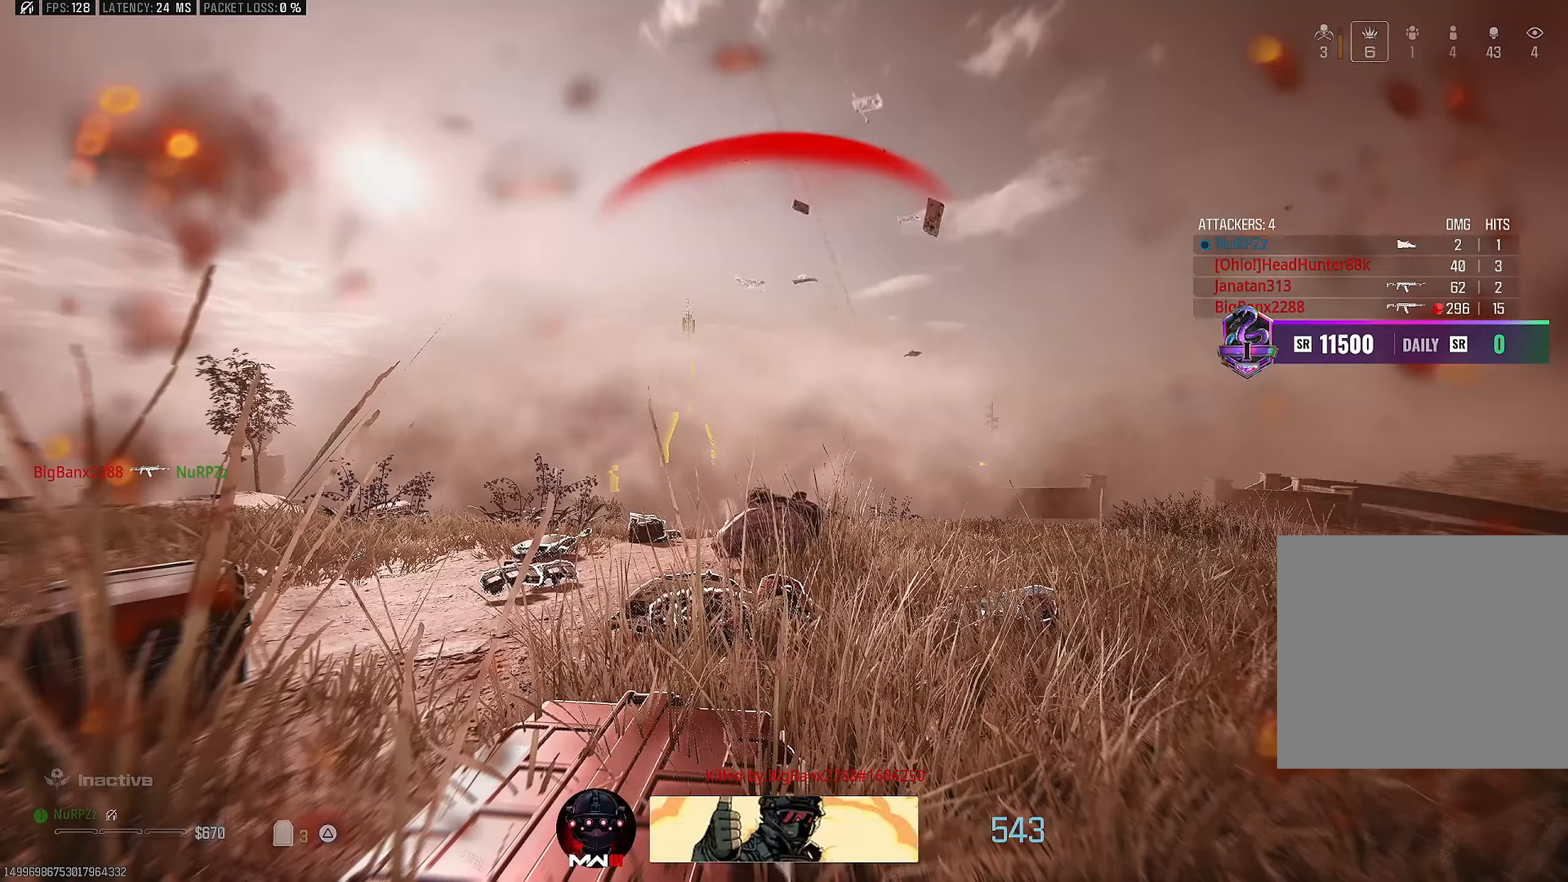
{"buttons": ["SQUARE"], "left_stick": "center", "right_stick": "center", "events": [[33, "TOUCHPAD", "up"], [466, "SQUARE", "down"]]}
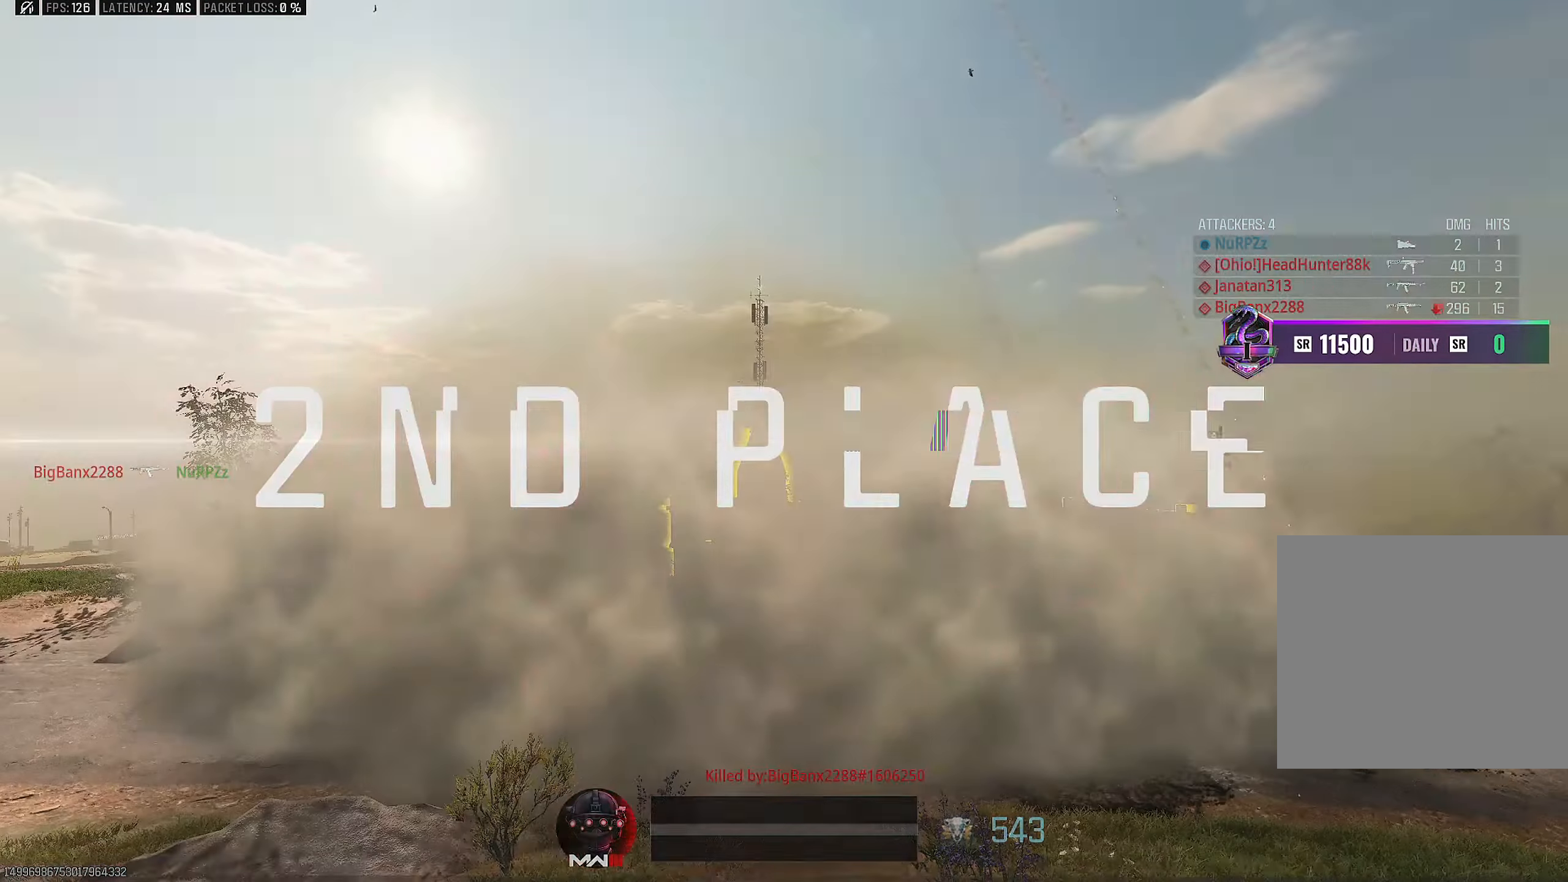
{"buttons": [], "left_stick": "center", "right_stick": "center", "events": [[83, "SQUARE", "up"]]}
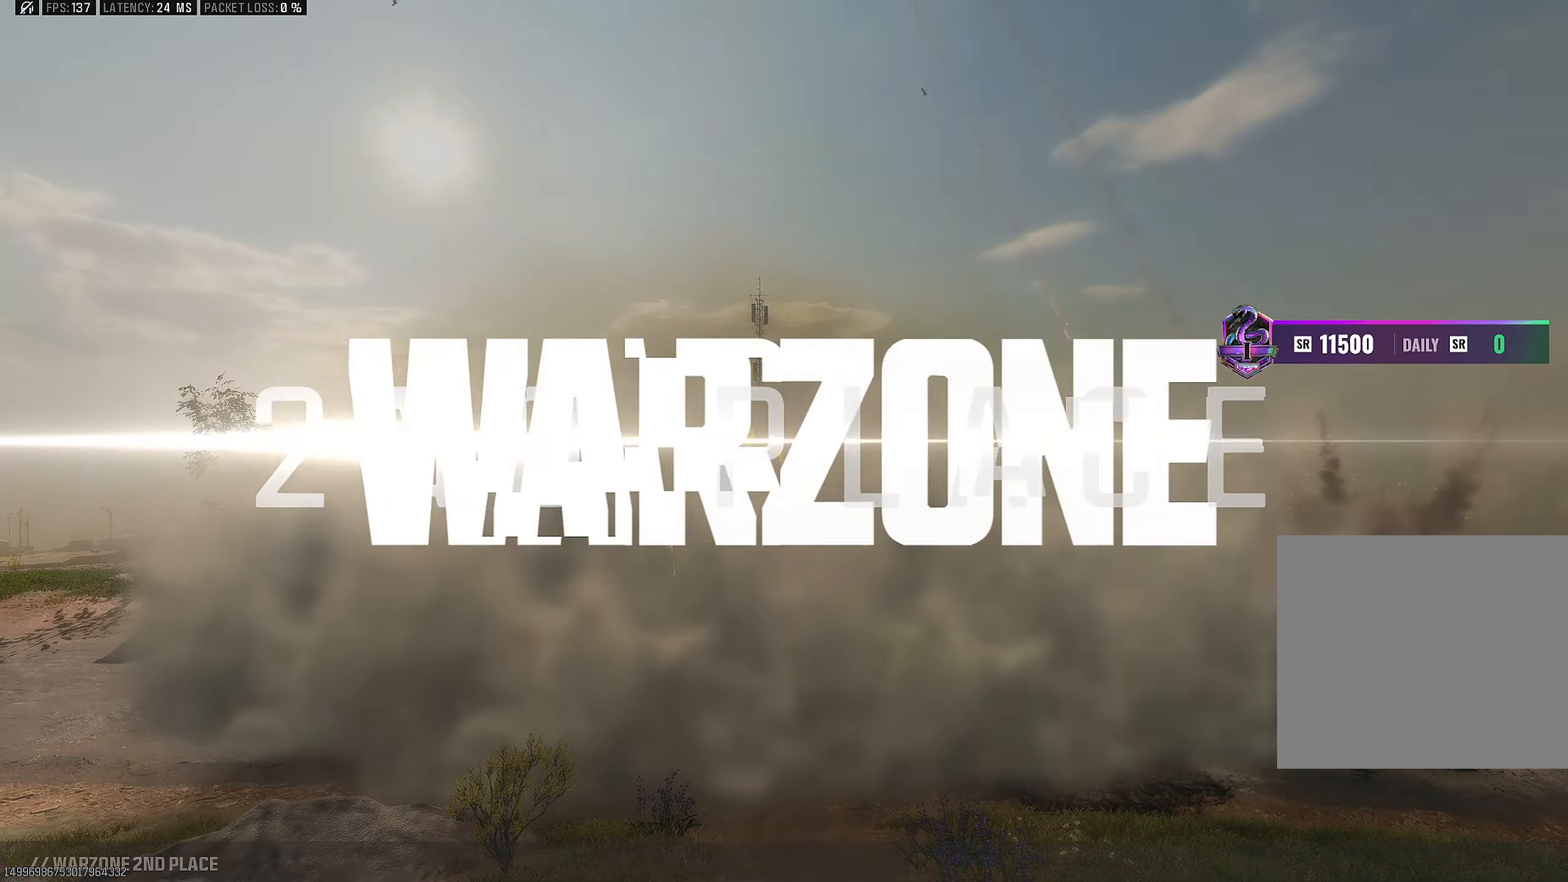
{"buttons": [], "left_stick": "center", "right_stick": "center", "events": []}
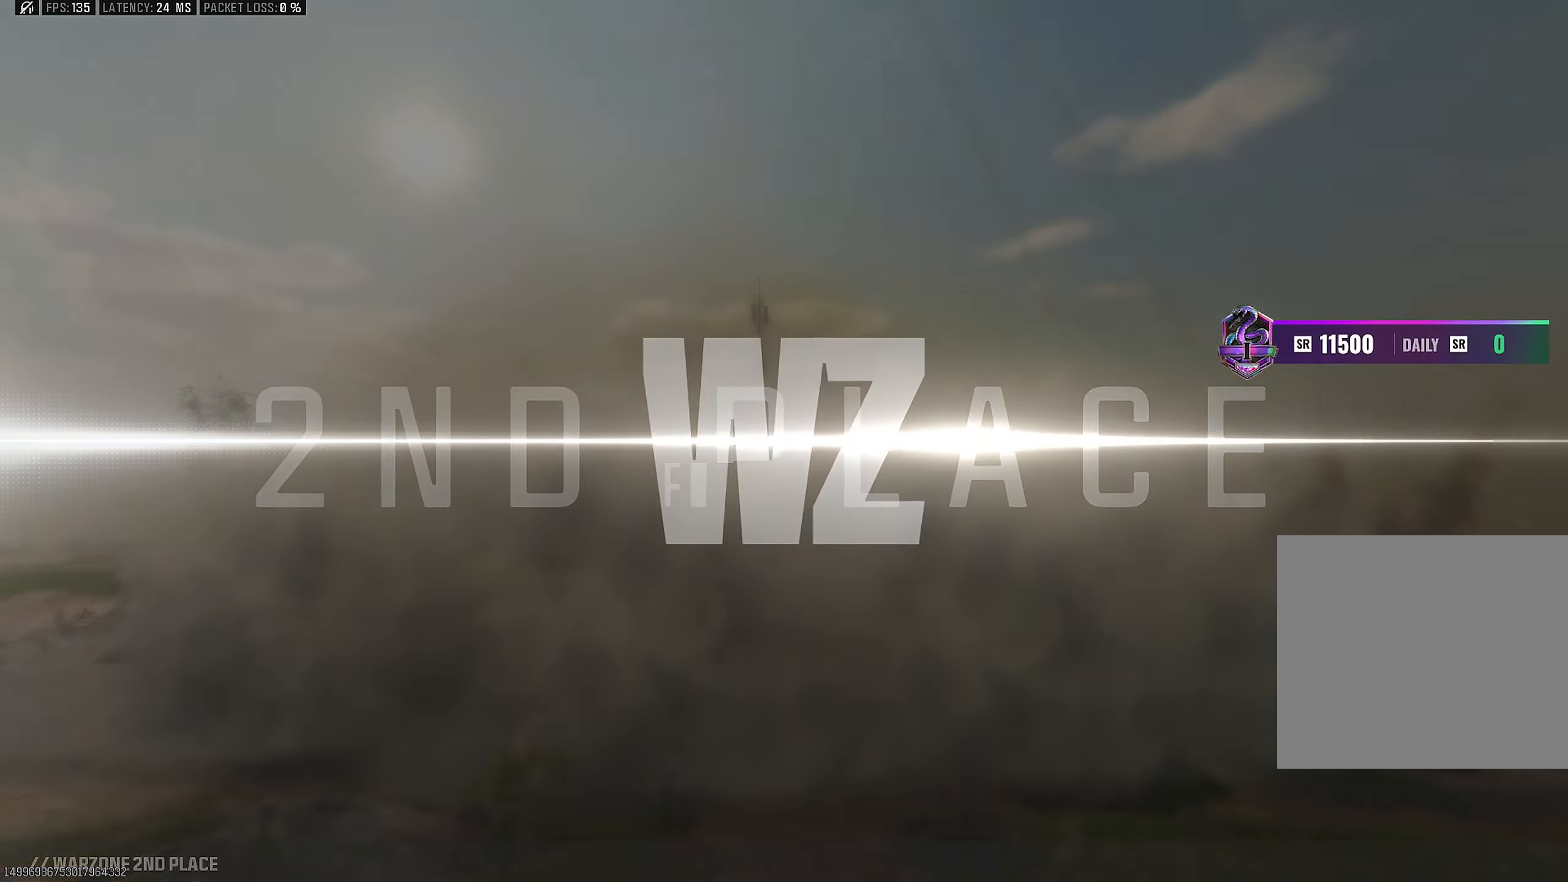
{"buttons": [], "left_stick": "center", "right_stick": "center", "events": []}
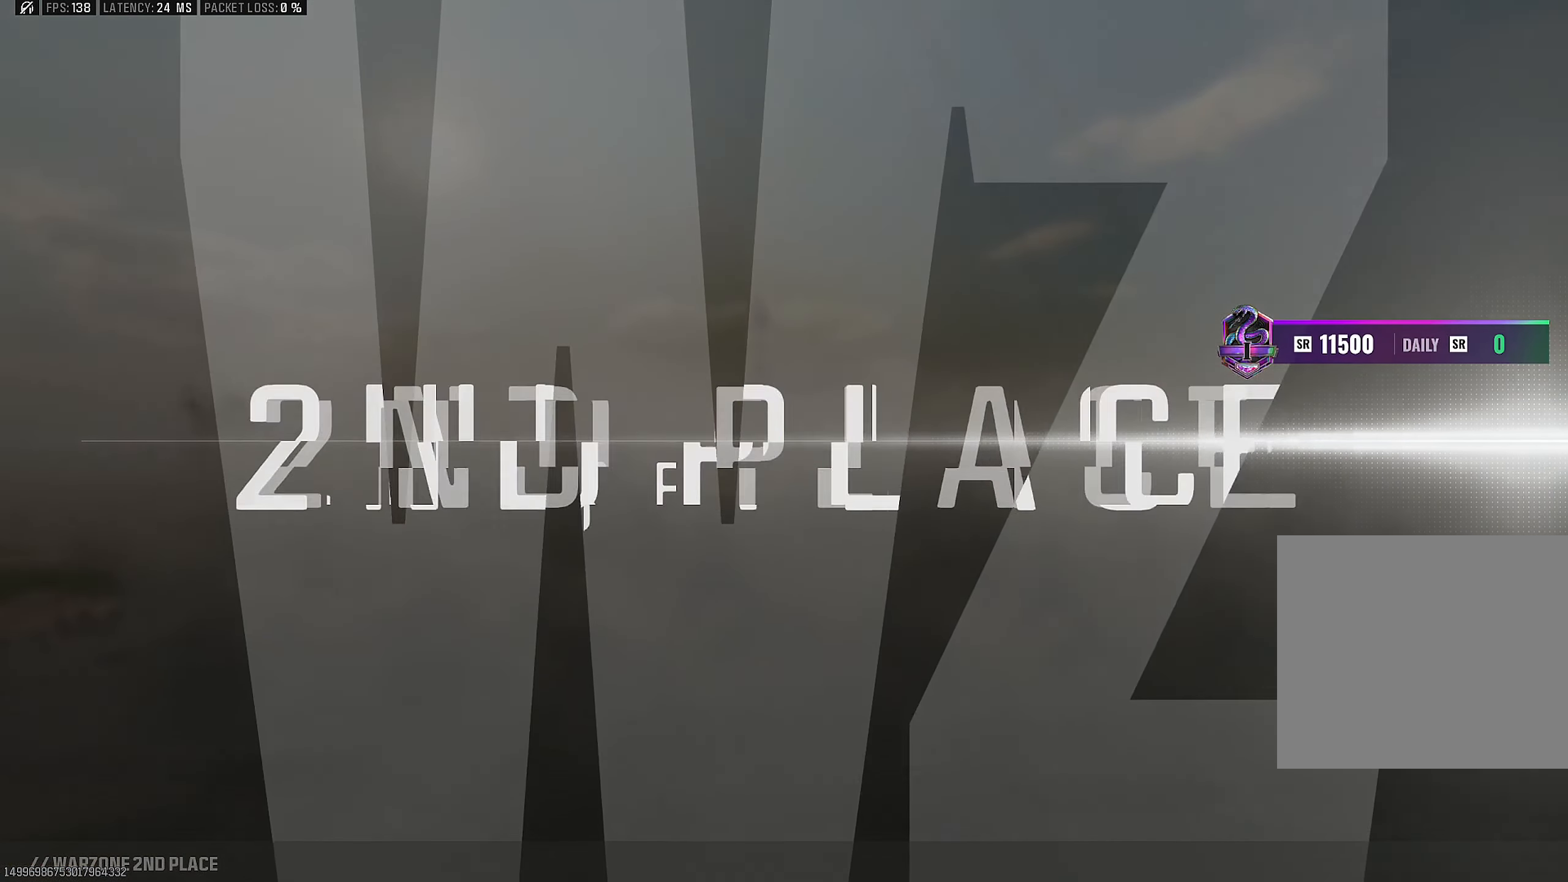
{"buttons": [], "left_stick": "center", "right_stick": "center", "events": []}
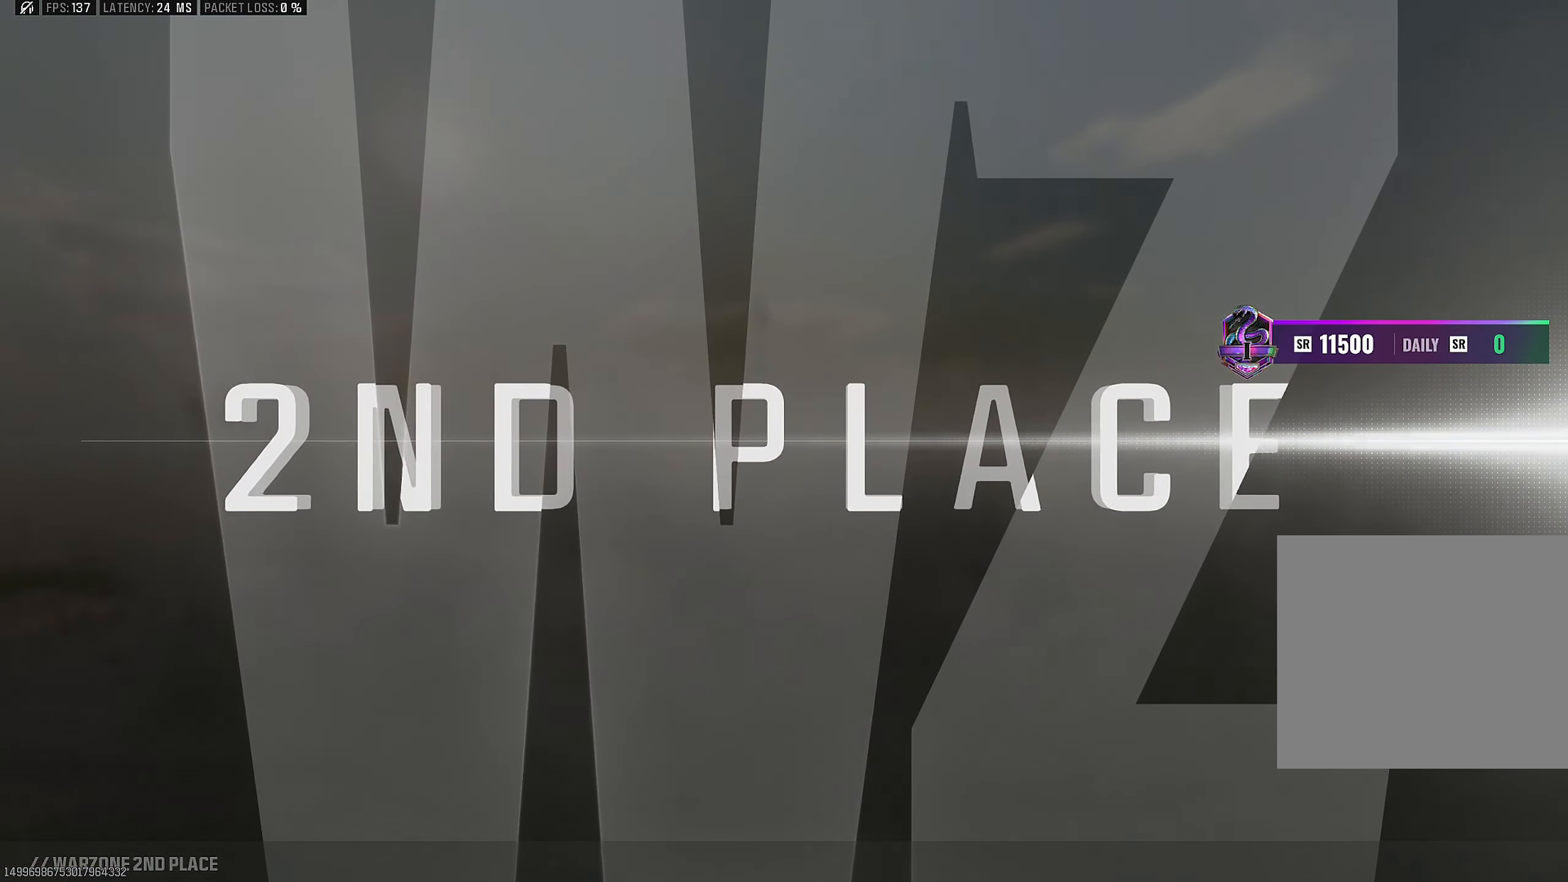
{"buttons": [], "left_stick": "center", "right_stick": "center", "events": []}
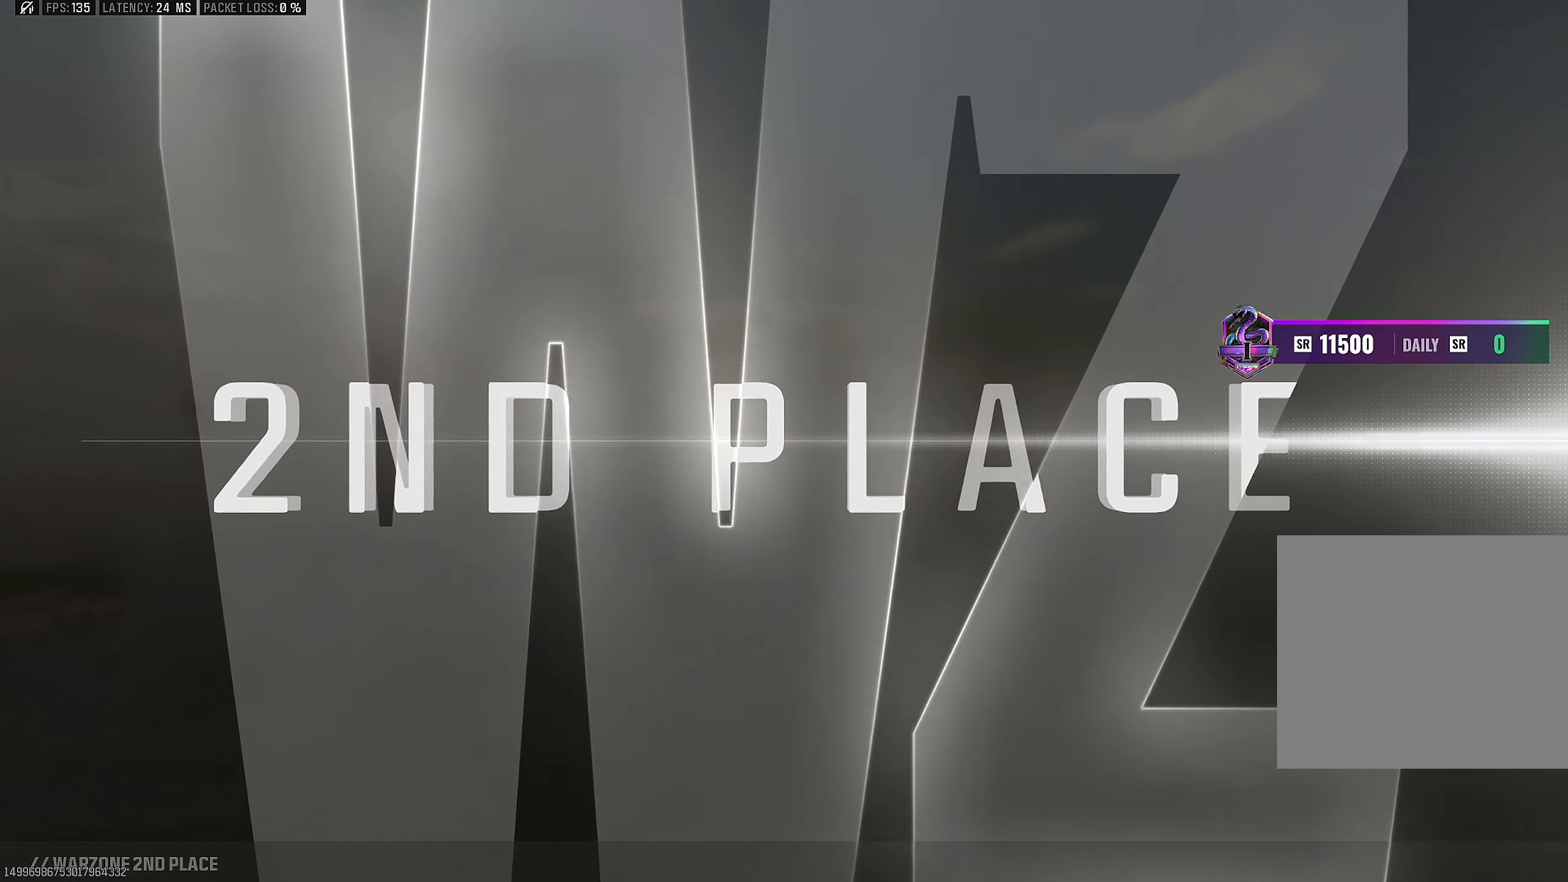
{"buttons": [], "left_stick": "center", "right_stick": "center", "events": []}
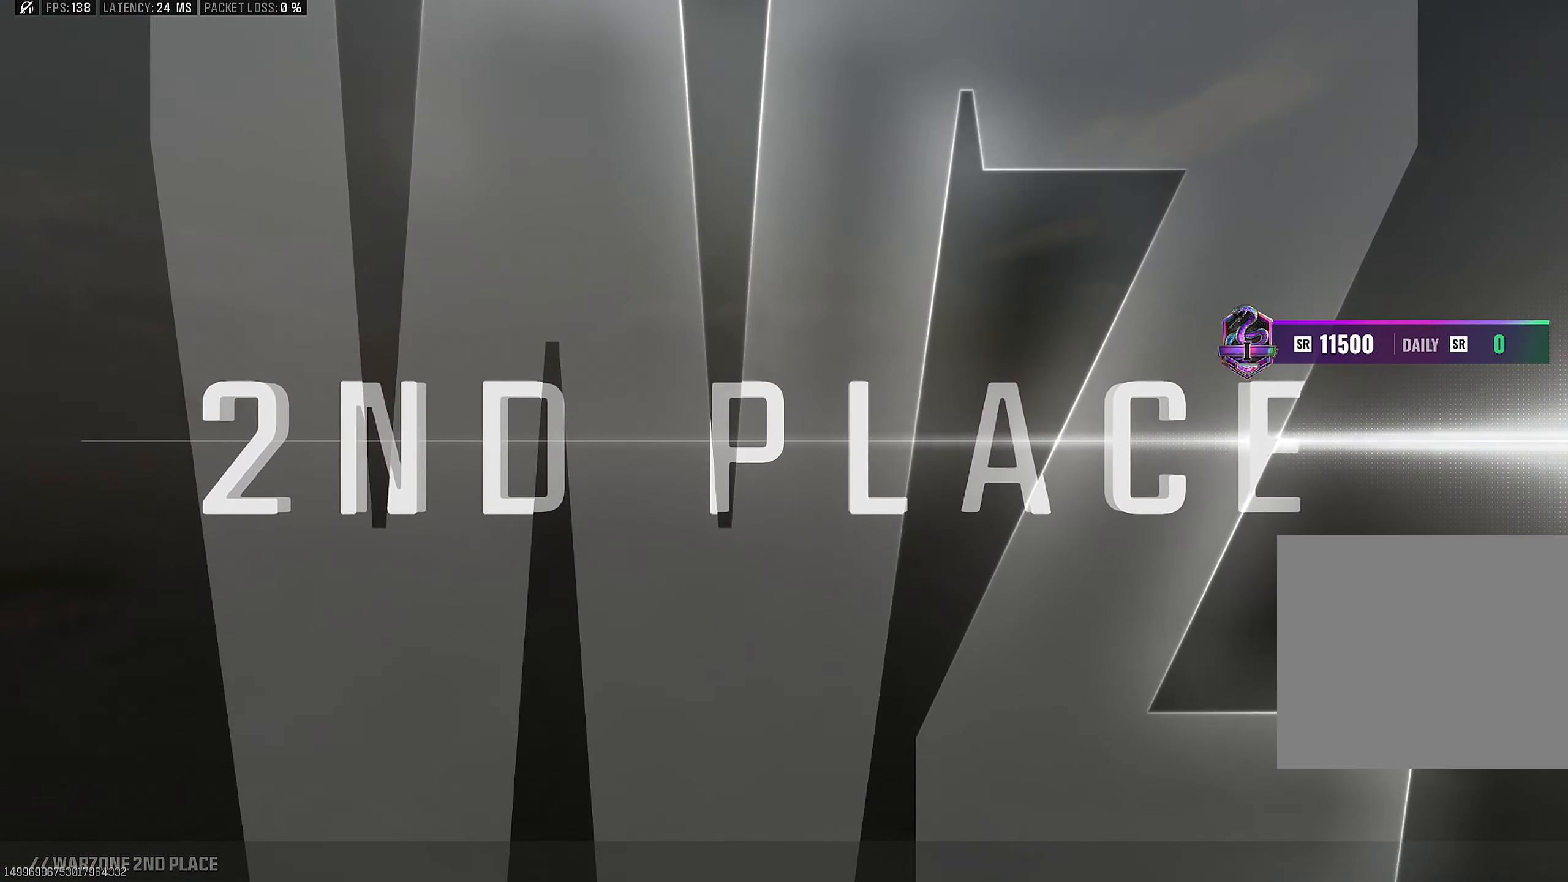
{"buttons": [], "left_stick": "center", "right_stick": "center", "events": []}
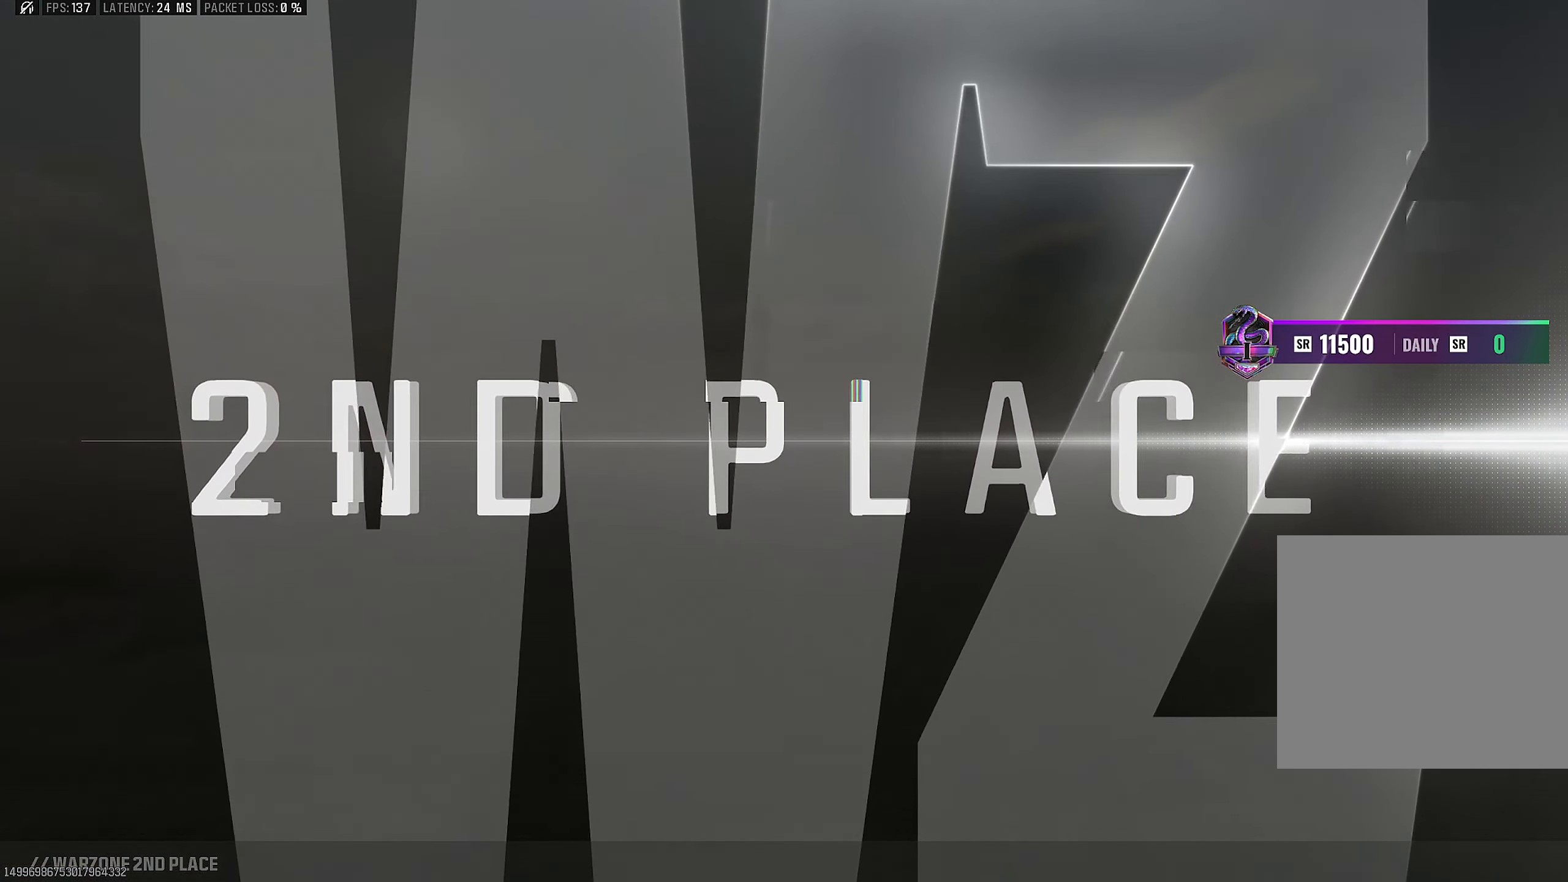
{"buttons": [], "left_stick": "center", "right_stick": "center", "events": []}